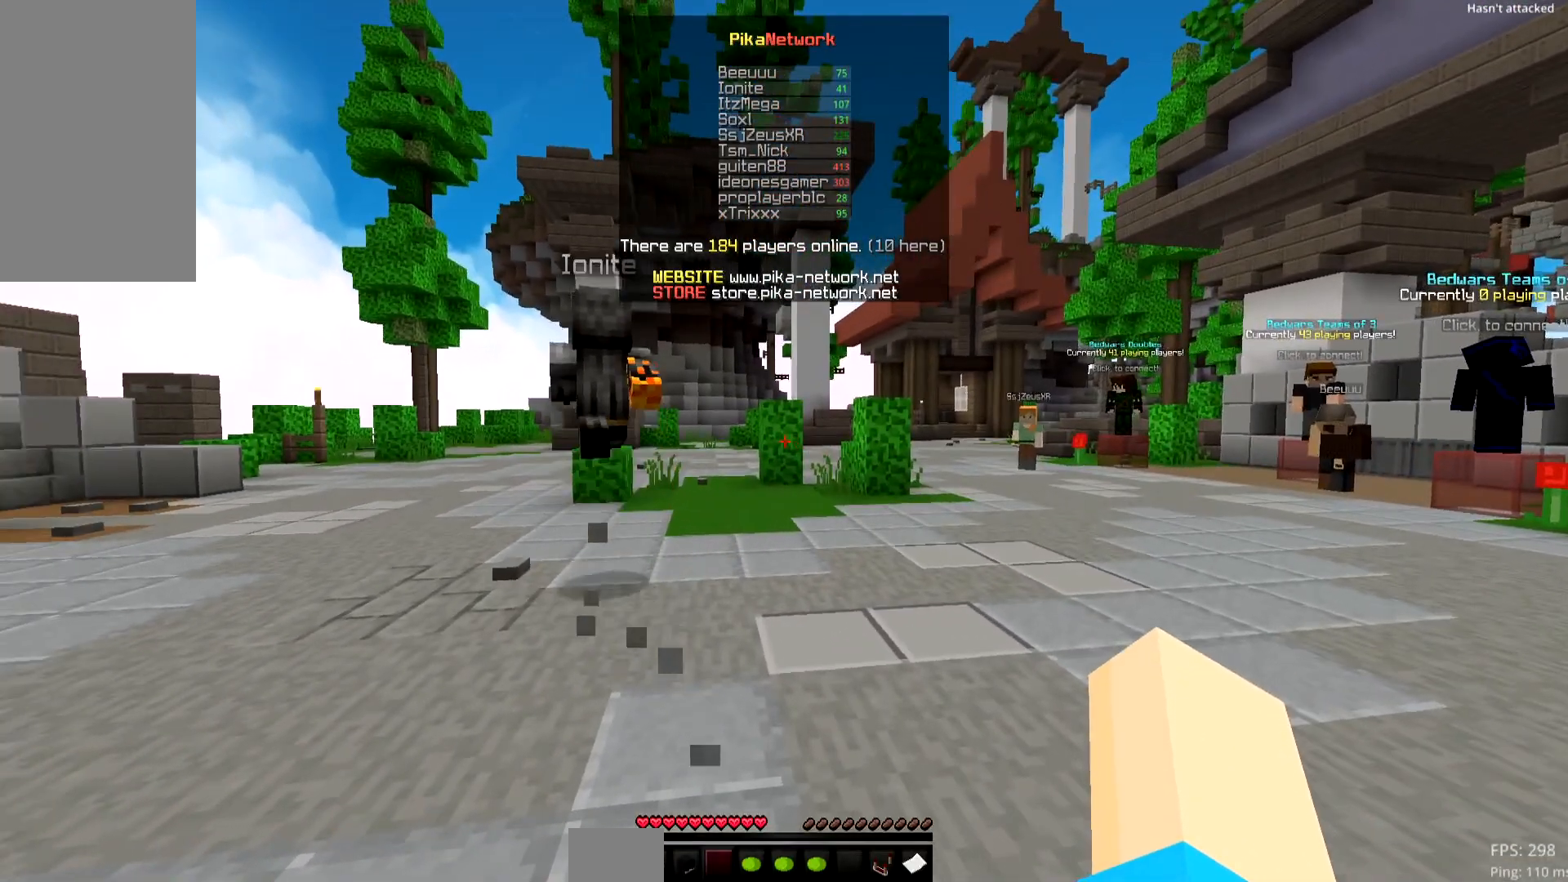
Gameplay with keyboard and mouse; each line is a JSON object with the keys and mouse buttons held at the frame after it. "events" lists presses ("down") and releases ("up") of "down", "left", "right", "space", "up", "mouse_left" and "mouse_right" between this image and that frame as [ms after this image, input, new state], when the widget could be followed in between. "mouse_left", "mouse_right" = the "left", "right" buttons of the "mouse" list. No other keys are recorded. Fast repeated clicks can show as one long hold. Mouse movement is not recorded.
{"keys": ["up"], "mouse": [], "events": [[133, "up", "down"]]}
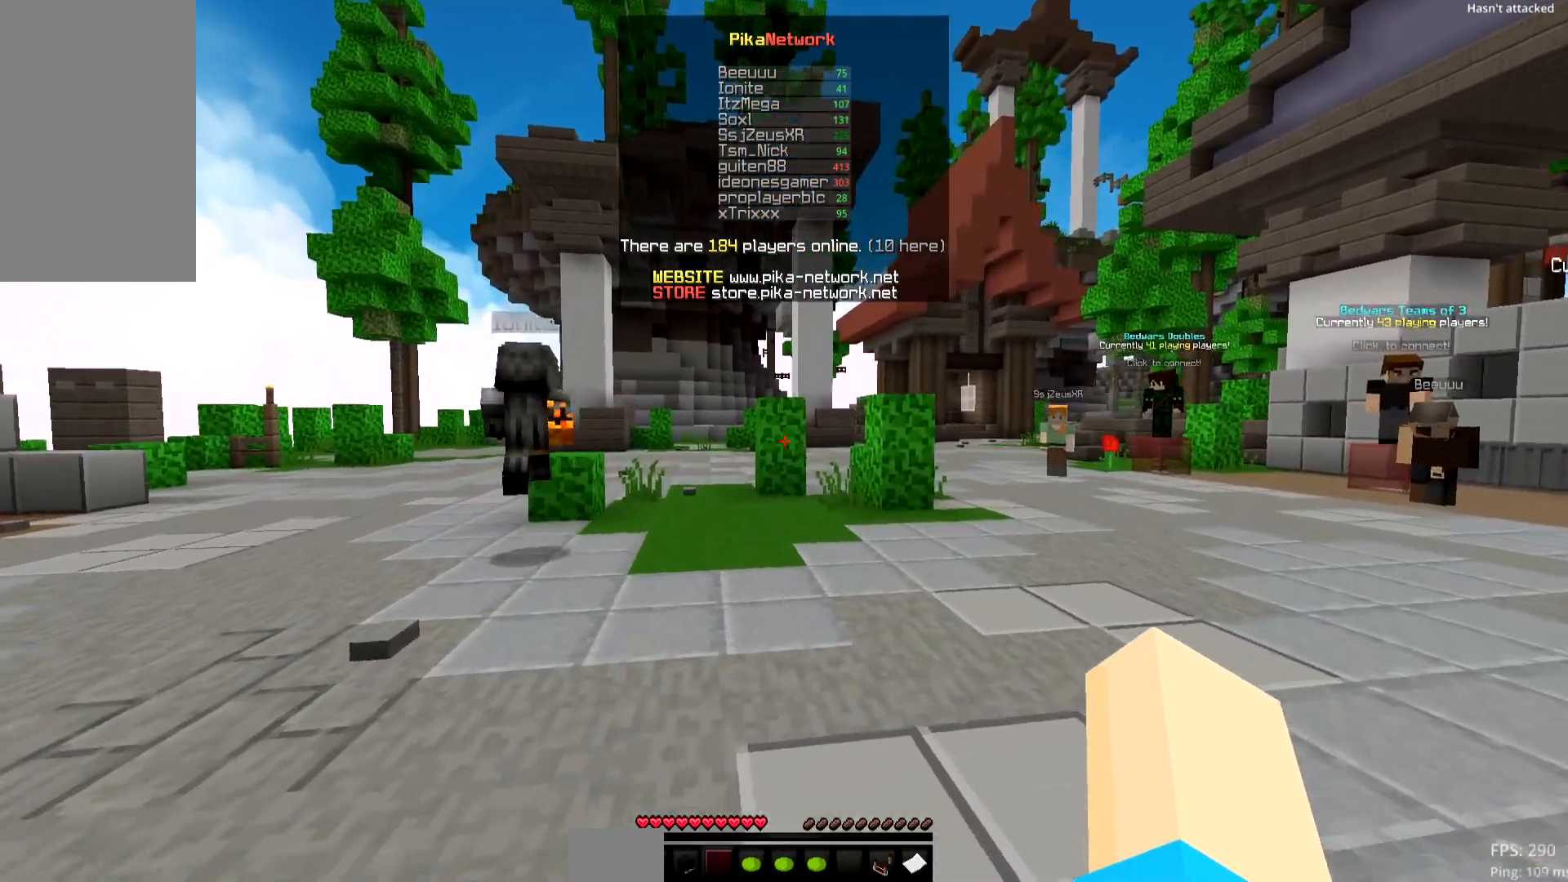
{"keys": [], "mouse": [], "events": [[50, "up", "up"]]}
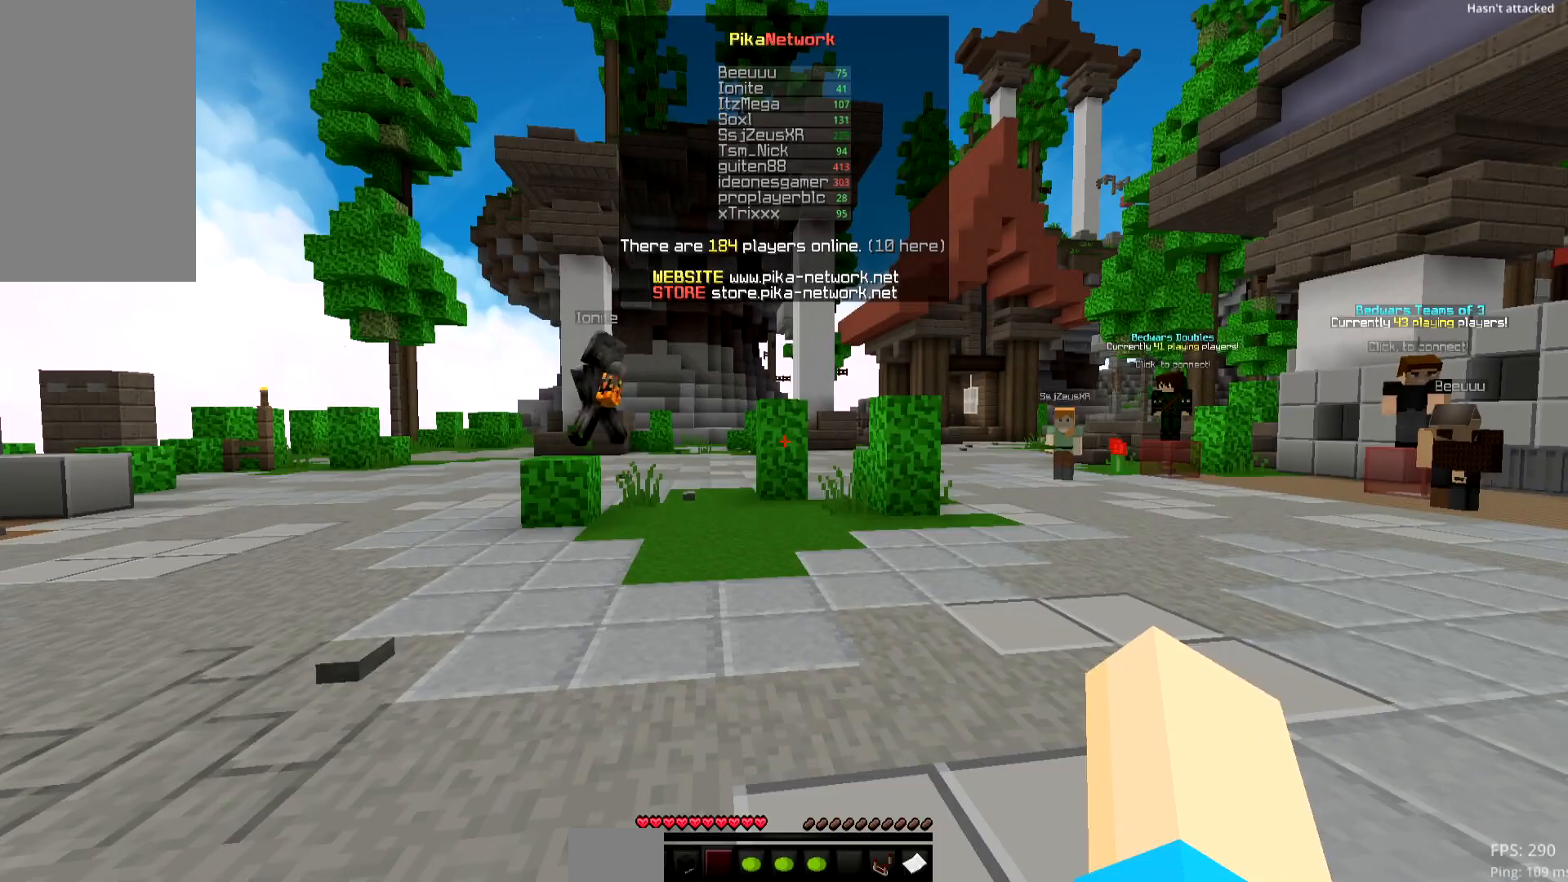
{"keys": ["up"], "mouse": [], "events": [[233, "up", "down"]]}
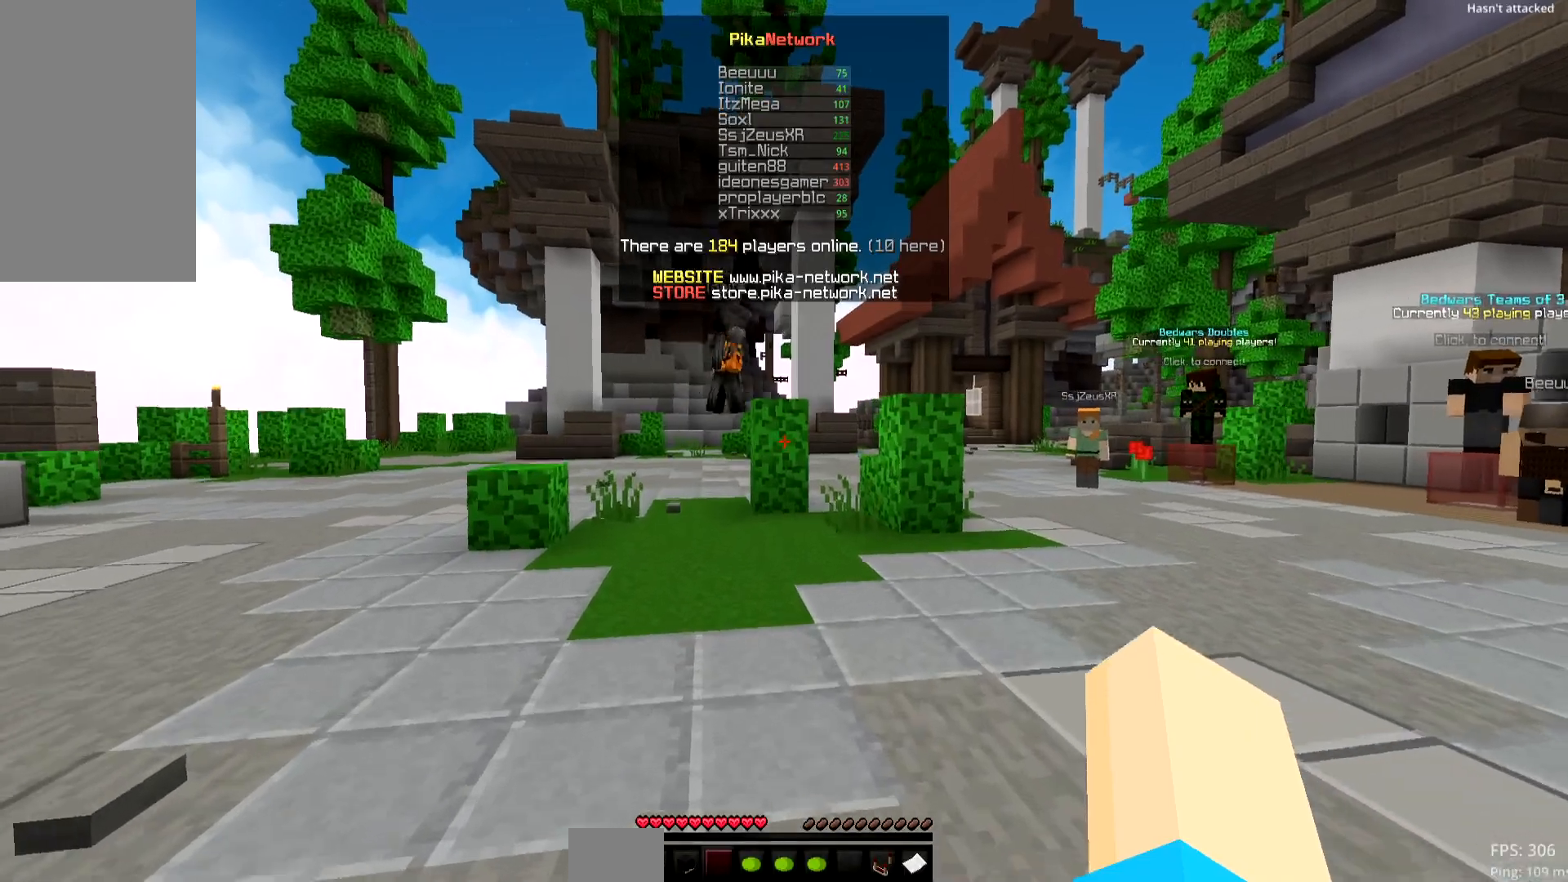
{"keys": ["up"], "mouse": [], "events": []}
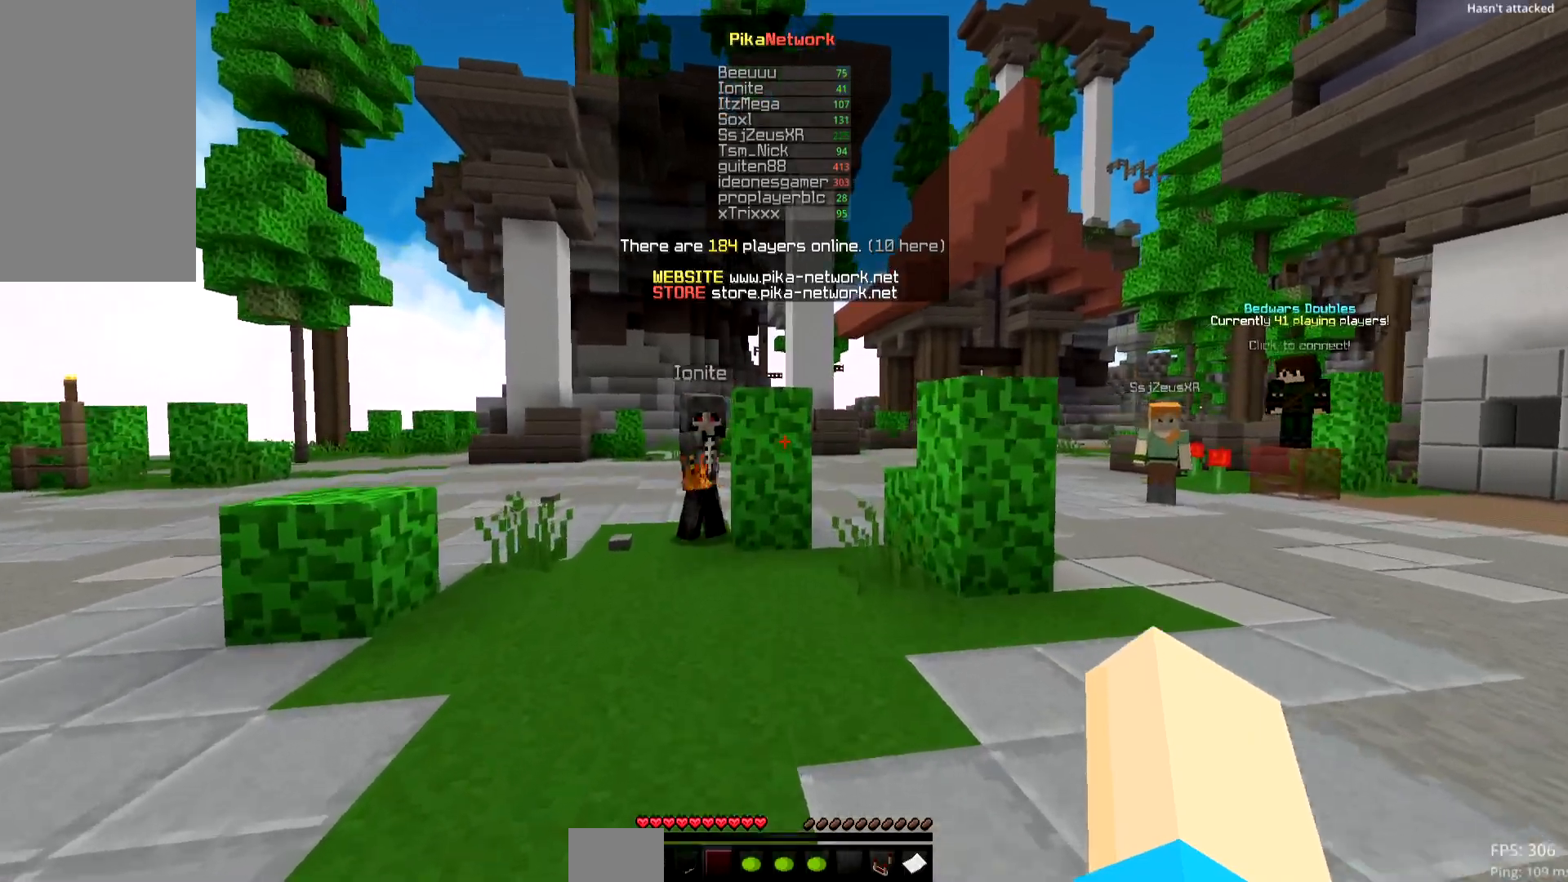
{"keys": ["left", "up"], "mouse": [], "events": [[384, "left", "down"]]}
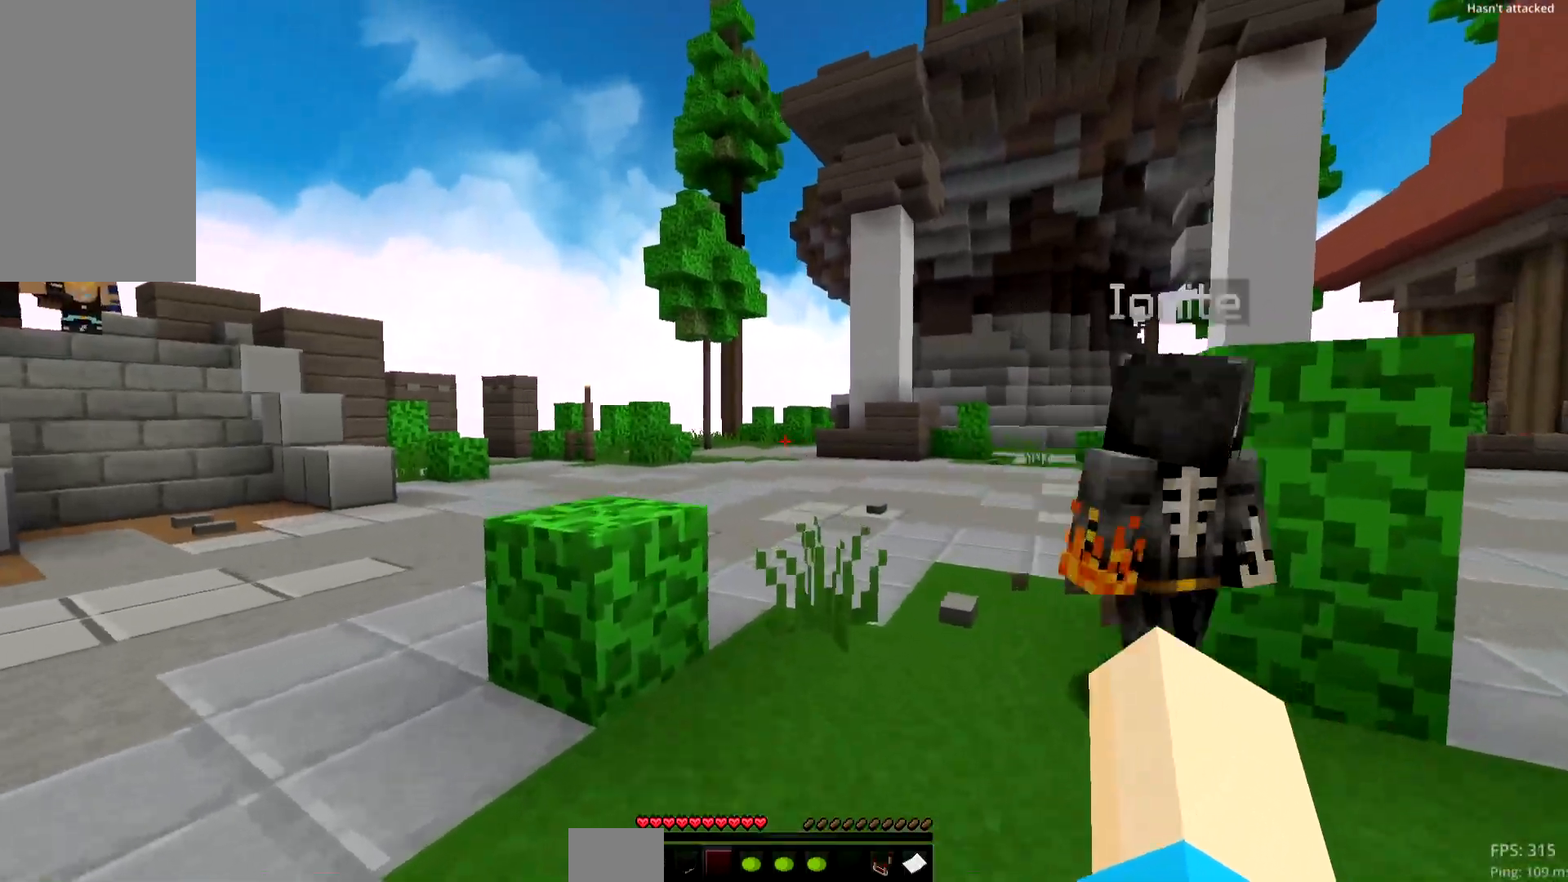
{"keys": ["up"], "mouse": [], "events": [[234, "space", "down"], [501, "left", "up"], [501, "space", "up"]]}
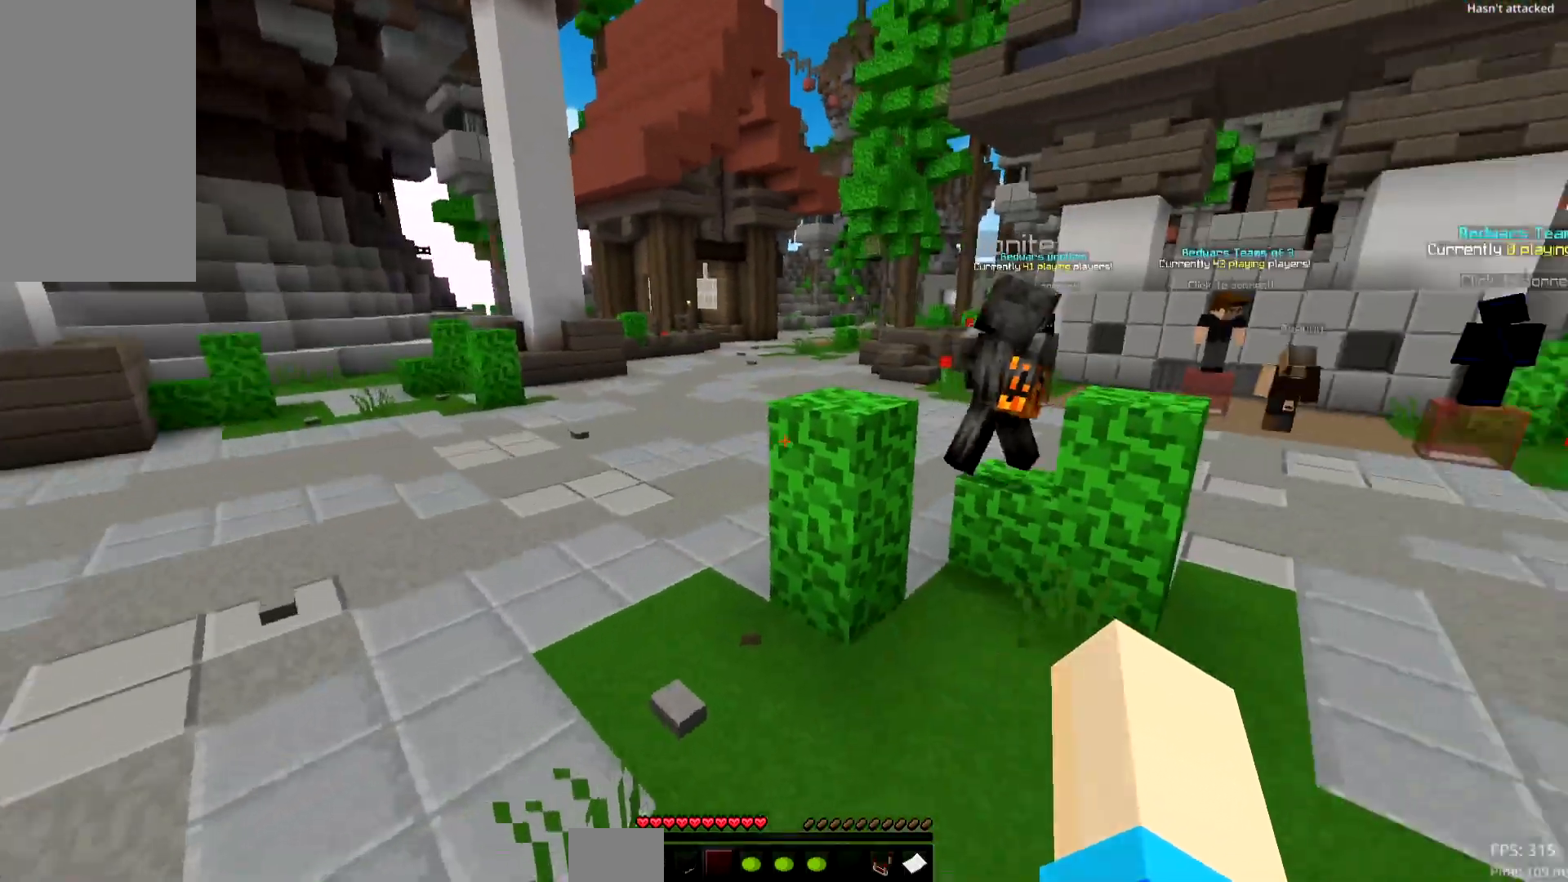
{"keys": ["space", "up"], "mouse": [], "events": [[434, "space", "down"]]}
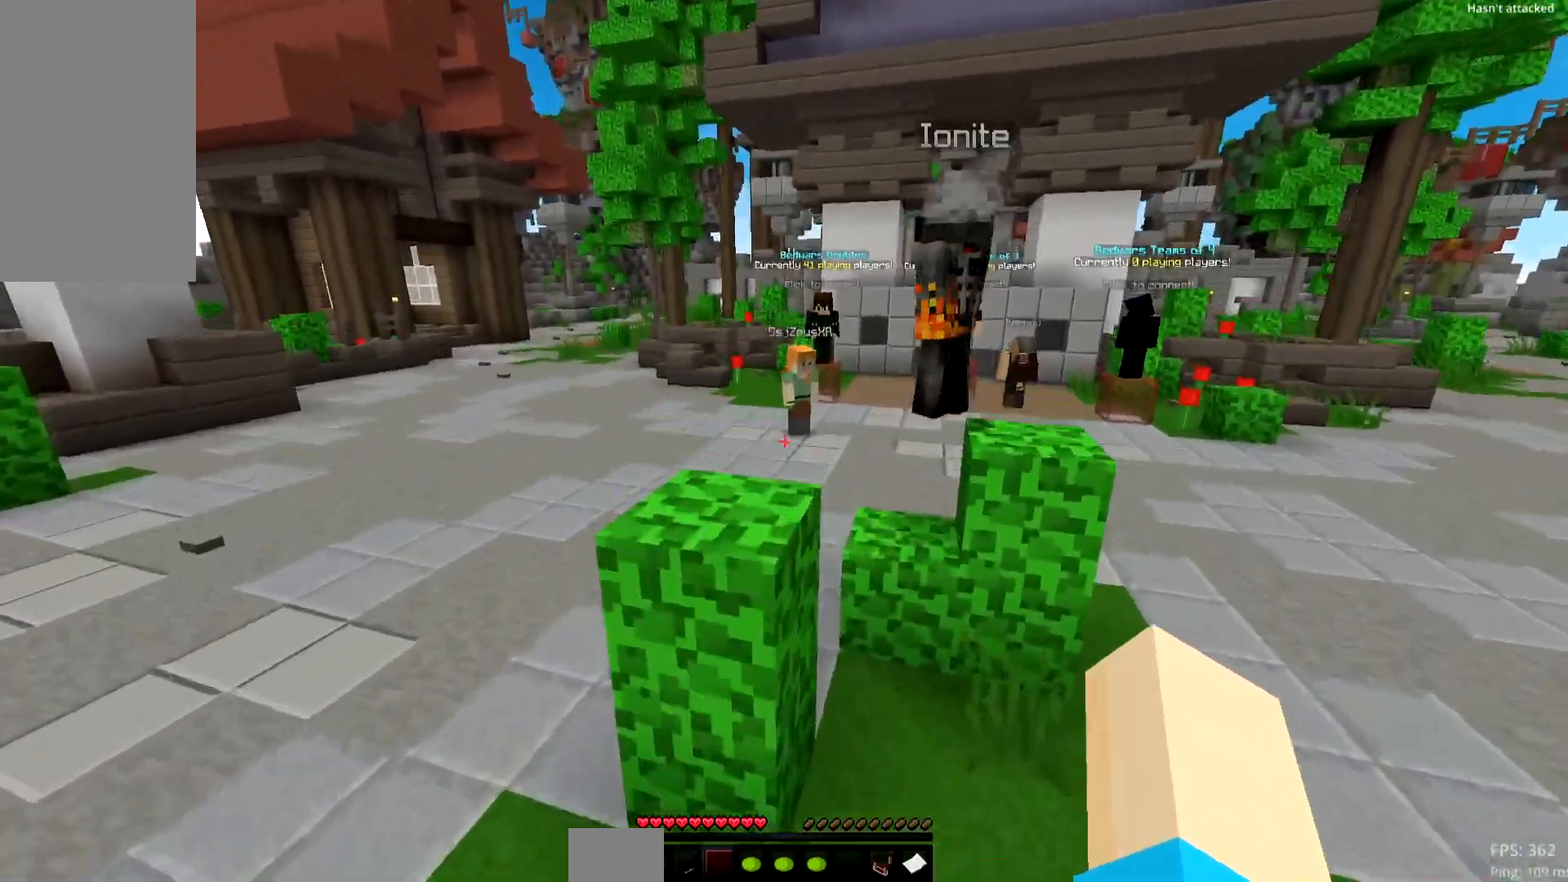
{"keys": ["up"], "mouse": [], "events": [[334, "space", "up"]]}
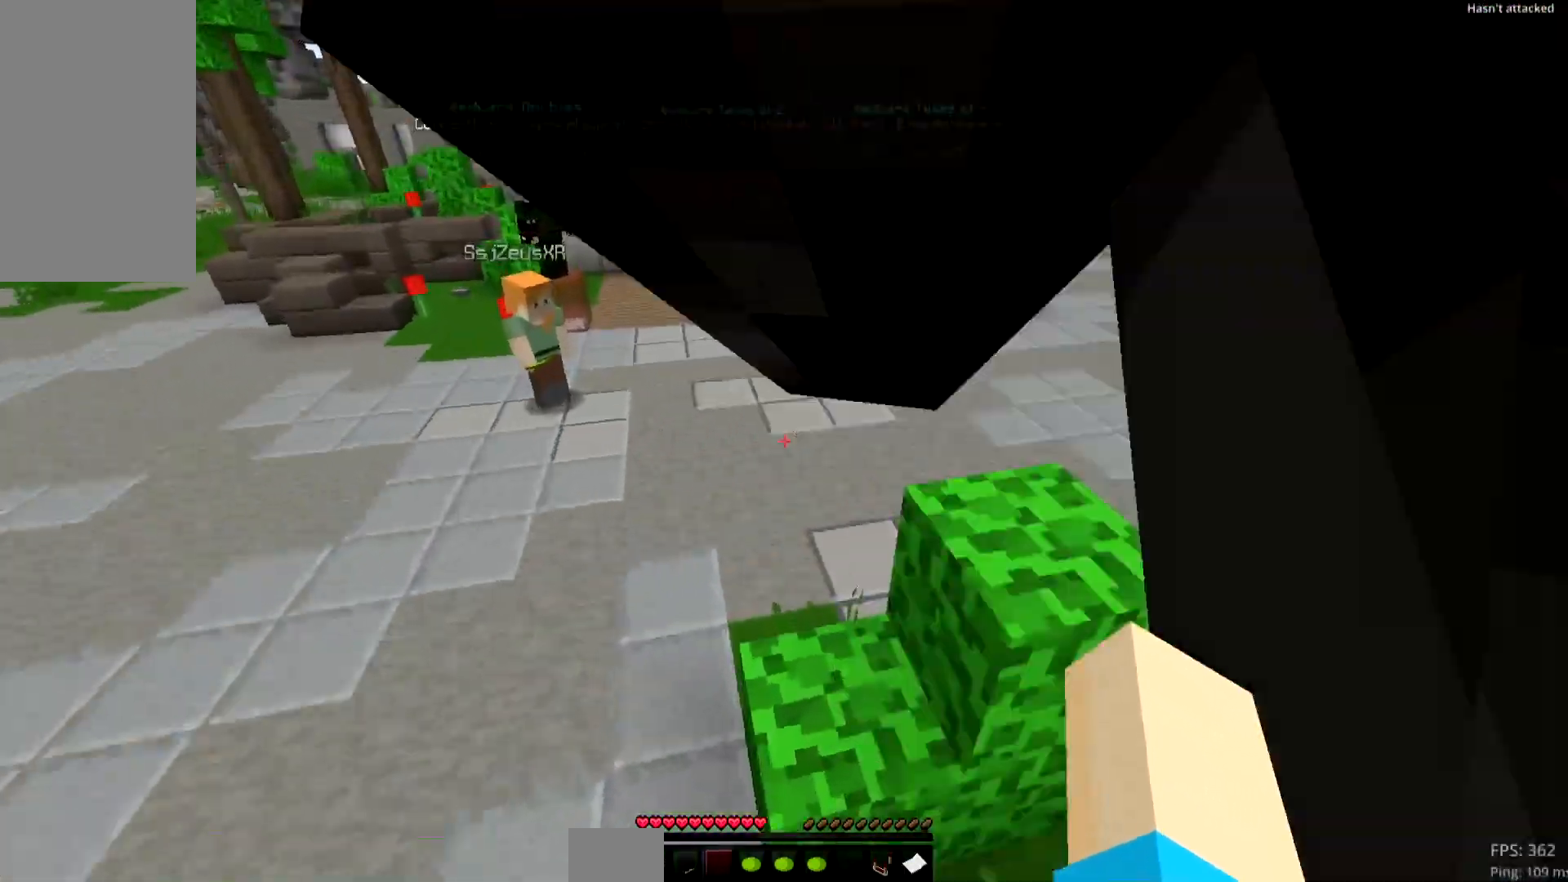
{"keys": ["right", "up"], "mouse": [], "events": [[34, "space", "down"], [234, "right", "down"], [401, "space", "up"]]}
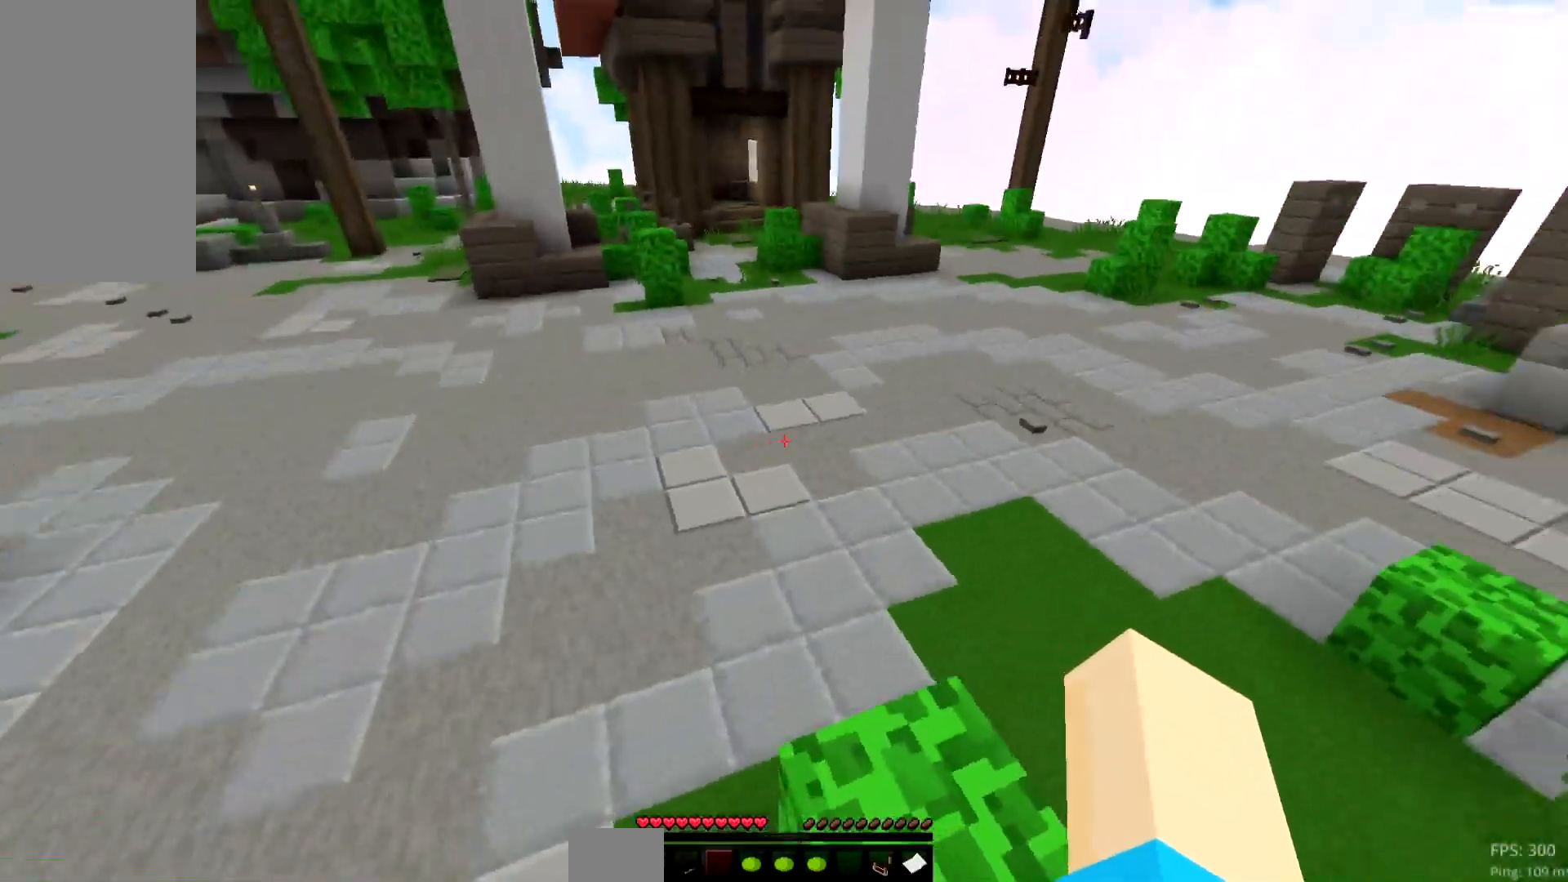
{"keys": ["space", "up"], "mouse": [], "events": [[33, "space", "down"], [300, "right", "up"]]}
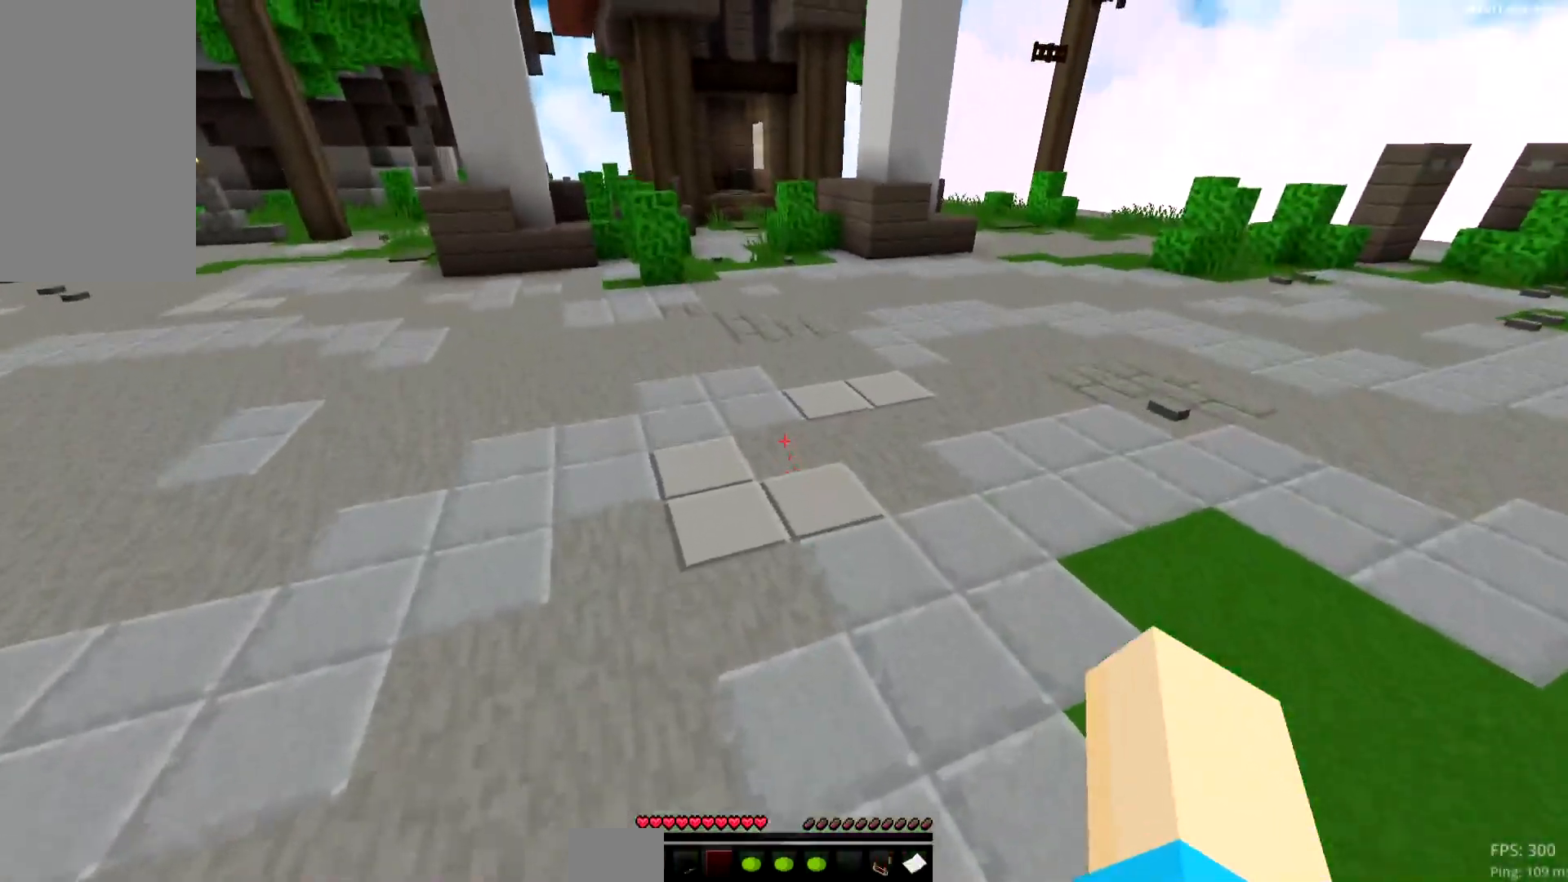
{"keys": ["space", "up"], "mouse": [], "events": []}
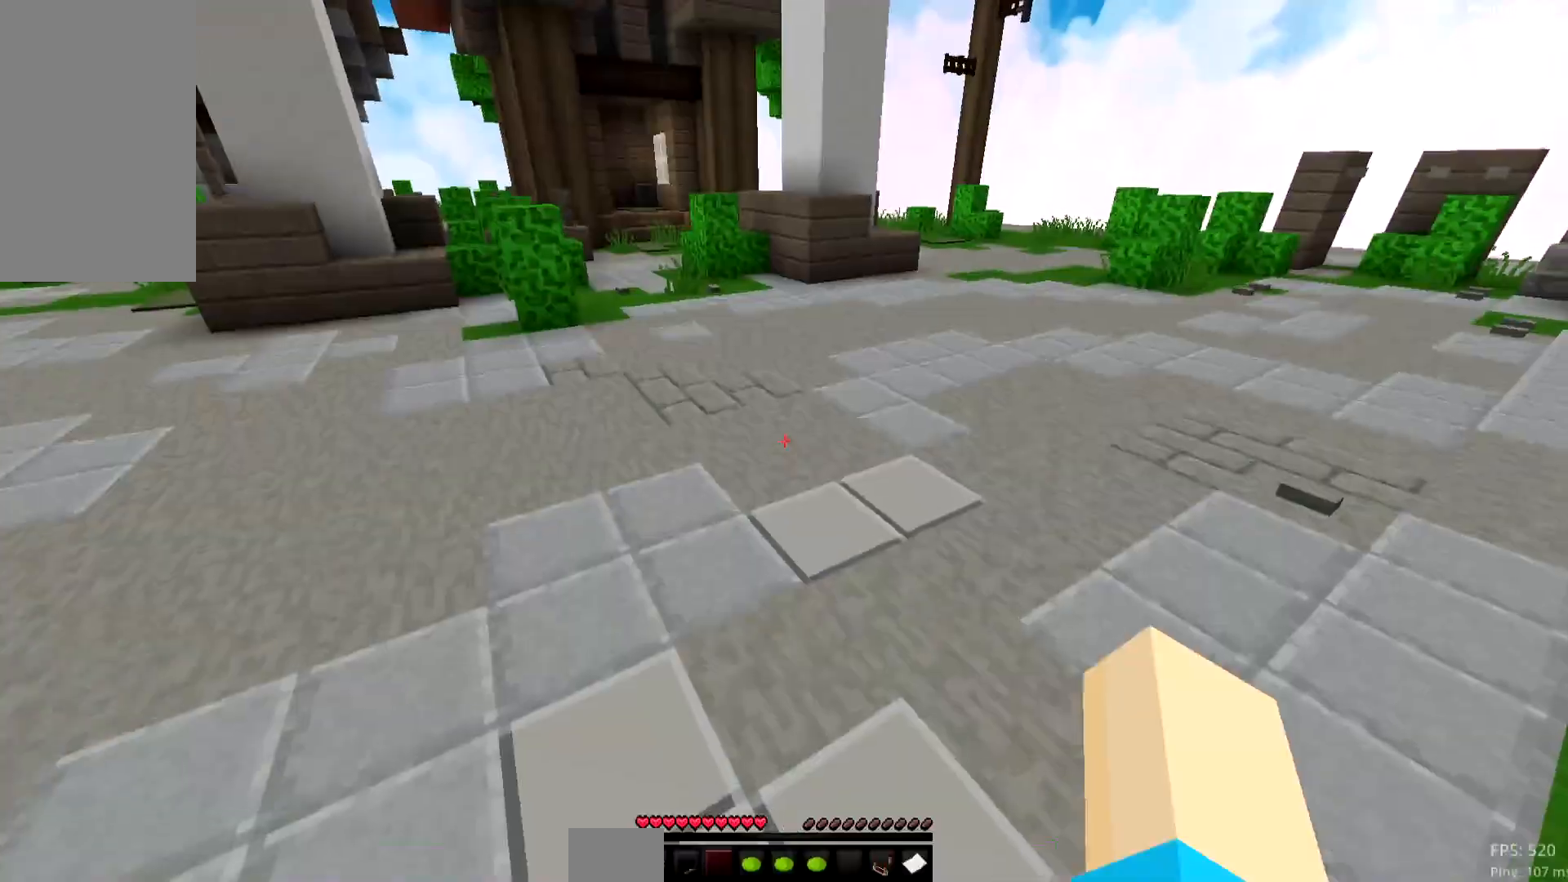
{"keys": ["space", "up"], "mouse": [], "events": []}
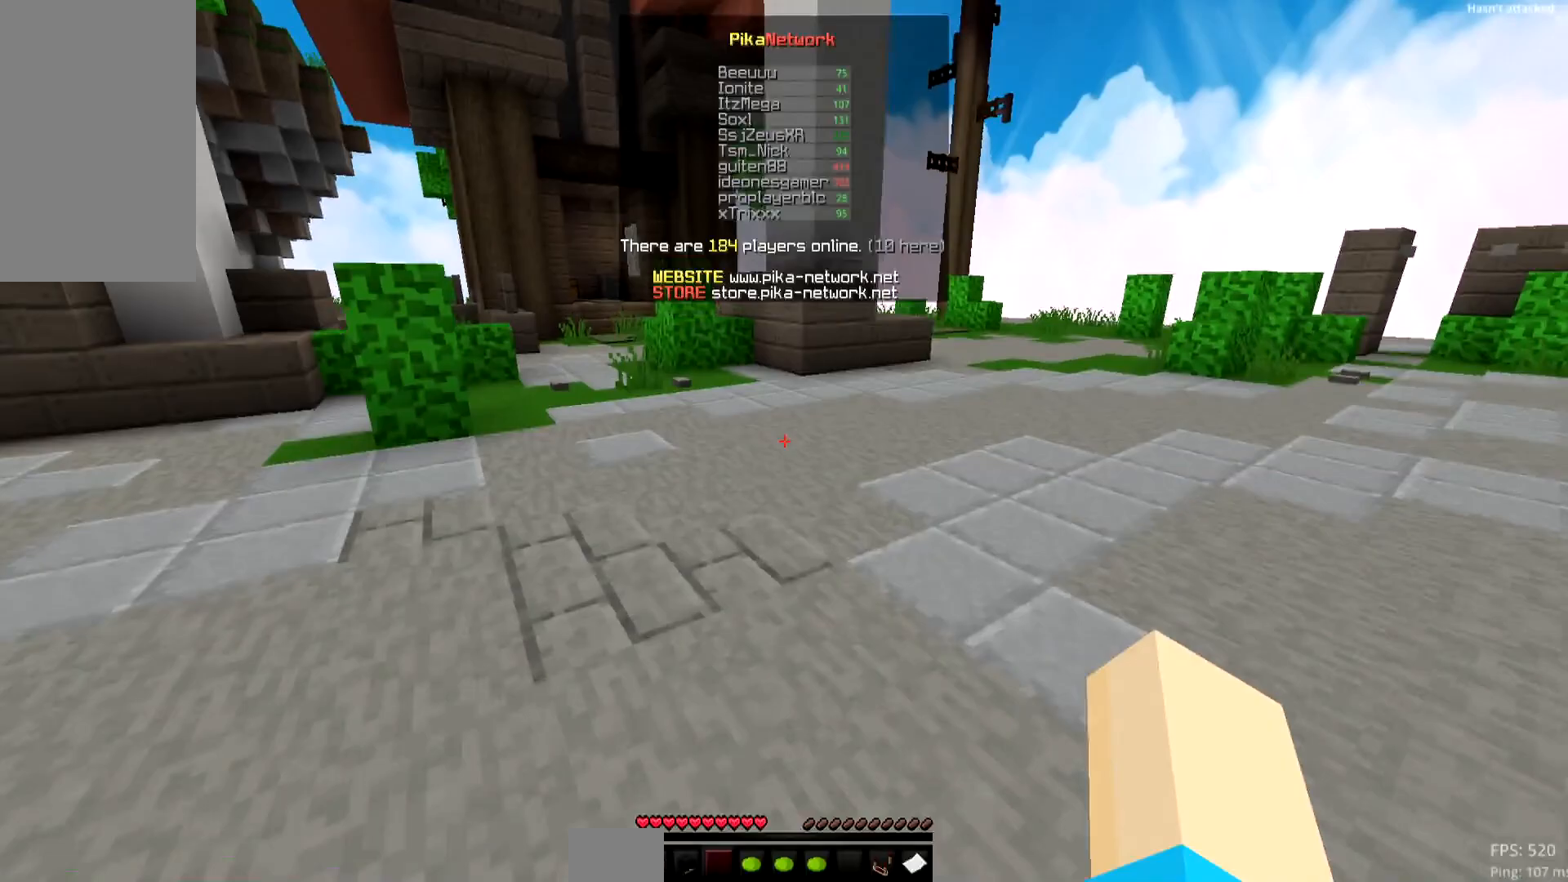
{"keys": ["space", "up"], "mouse": [], "events": [[234, "mouse_left", "down"], [401, "mouse_left", "up"]]}
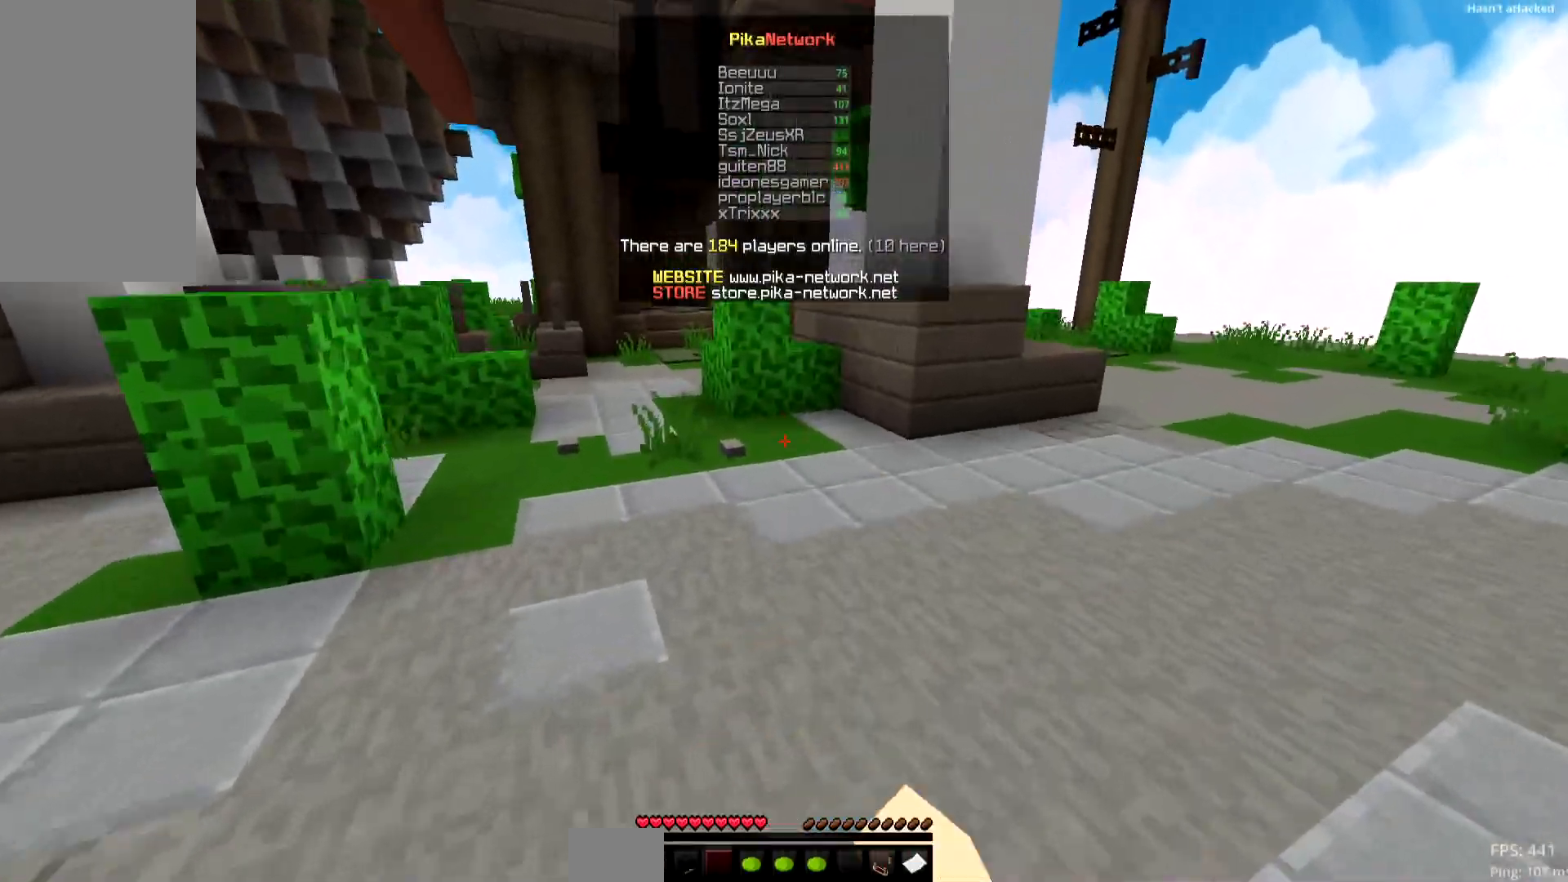
{"keys": ["right", "up"], "mouse": [], "events": [[33, "mouse_left", "down"], [150, "mouse_left", "up"], [383, "space", "up"], [483, "right", "down"]]}
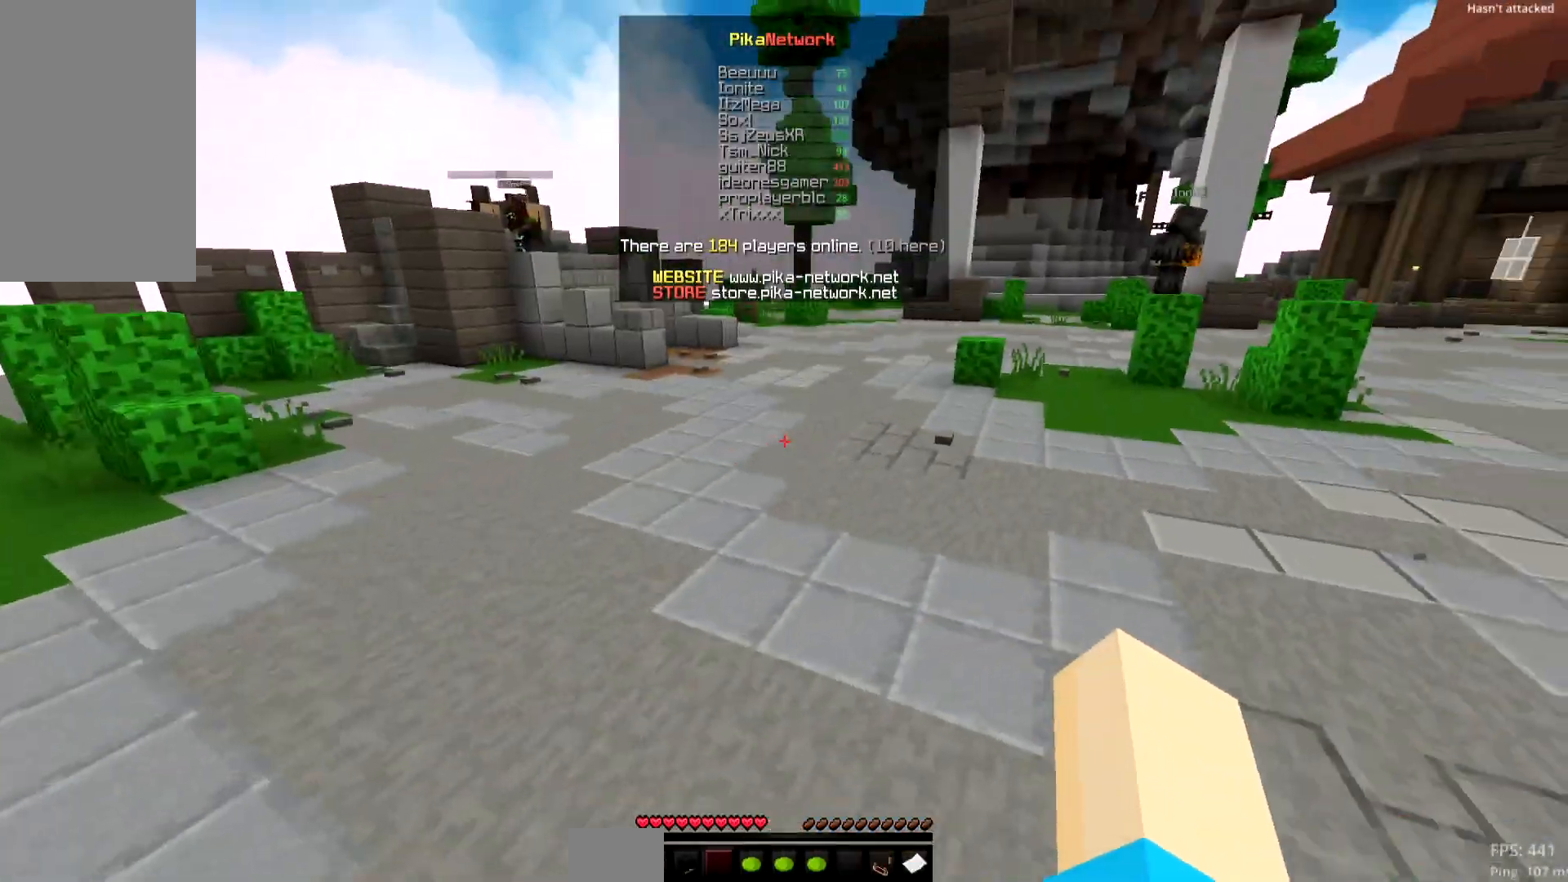
{"keys": ["right", "up"], "mouse": [], "events": []}
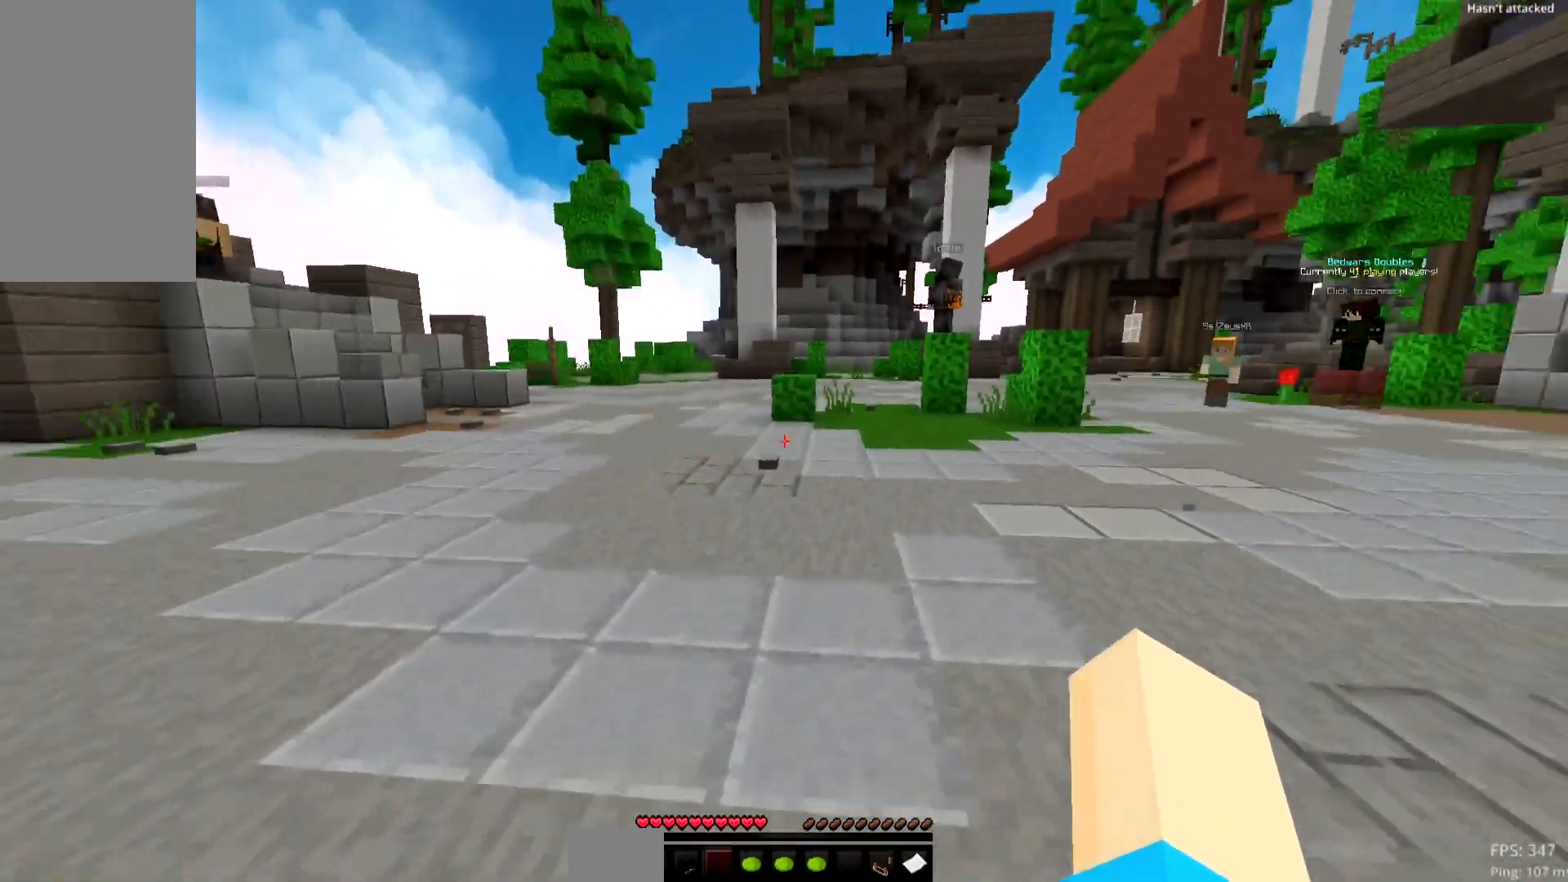
{"keys": ["up"], "mouse": [], "events": [[250, "right", "up"]]}
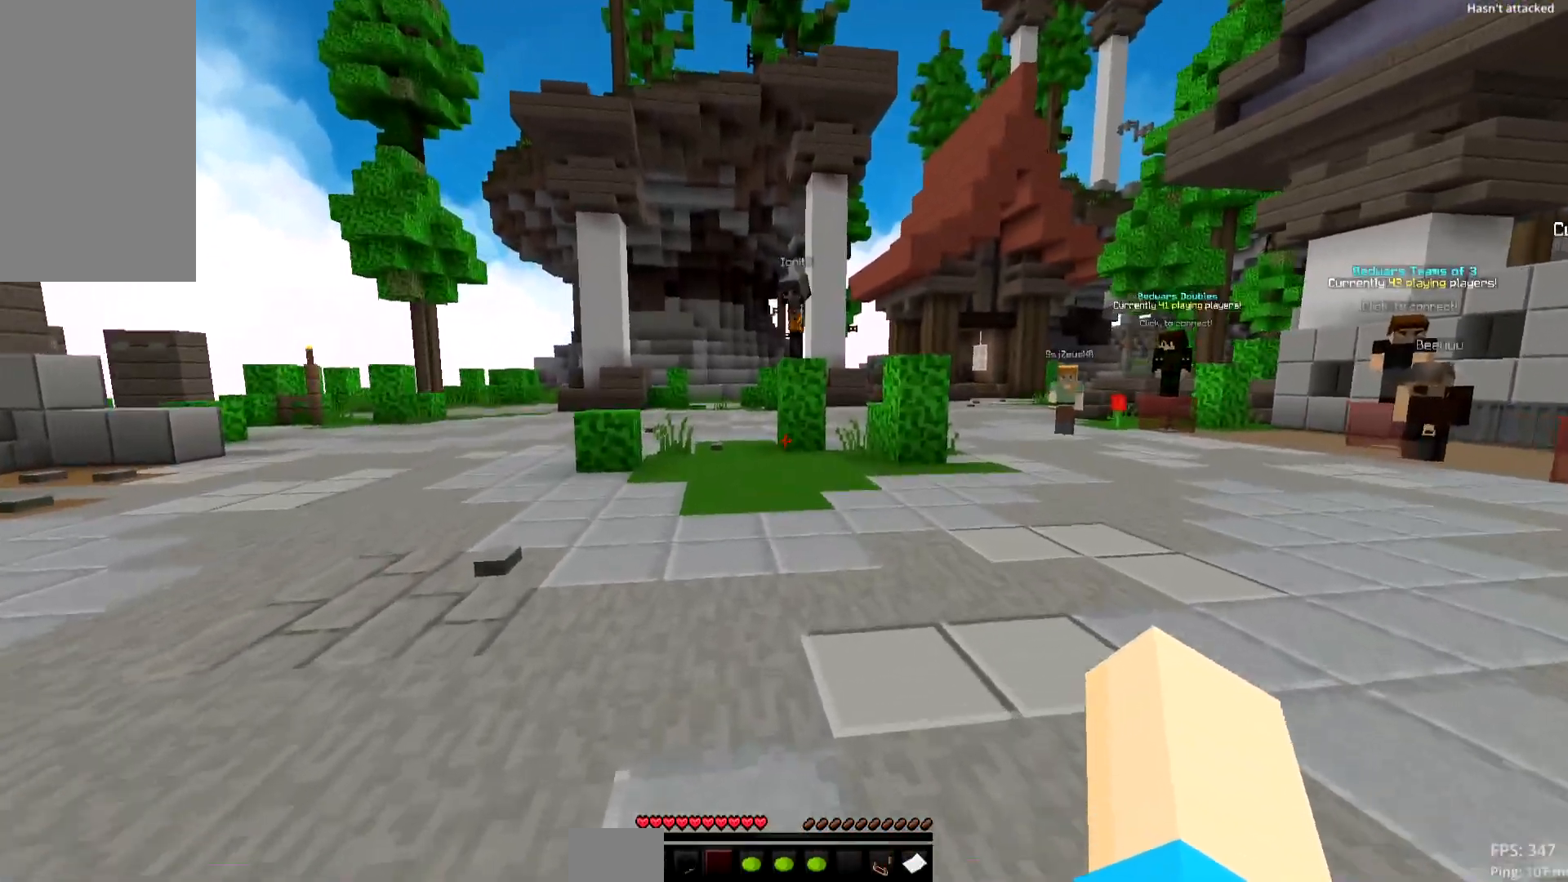
{"keys": ["left", "up"], "mouse": [], "events": [[484, "left", "down"]]}
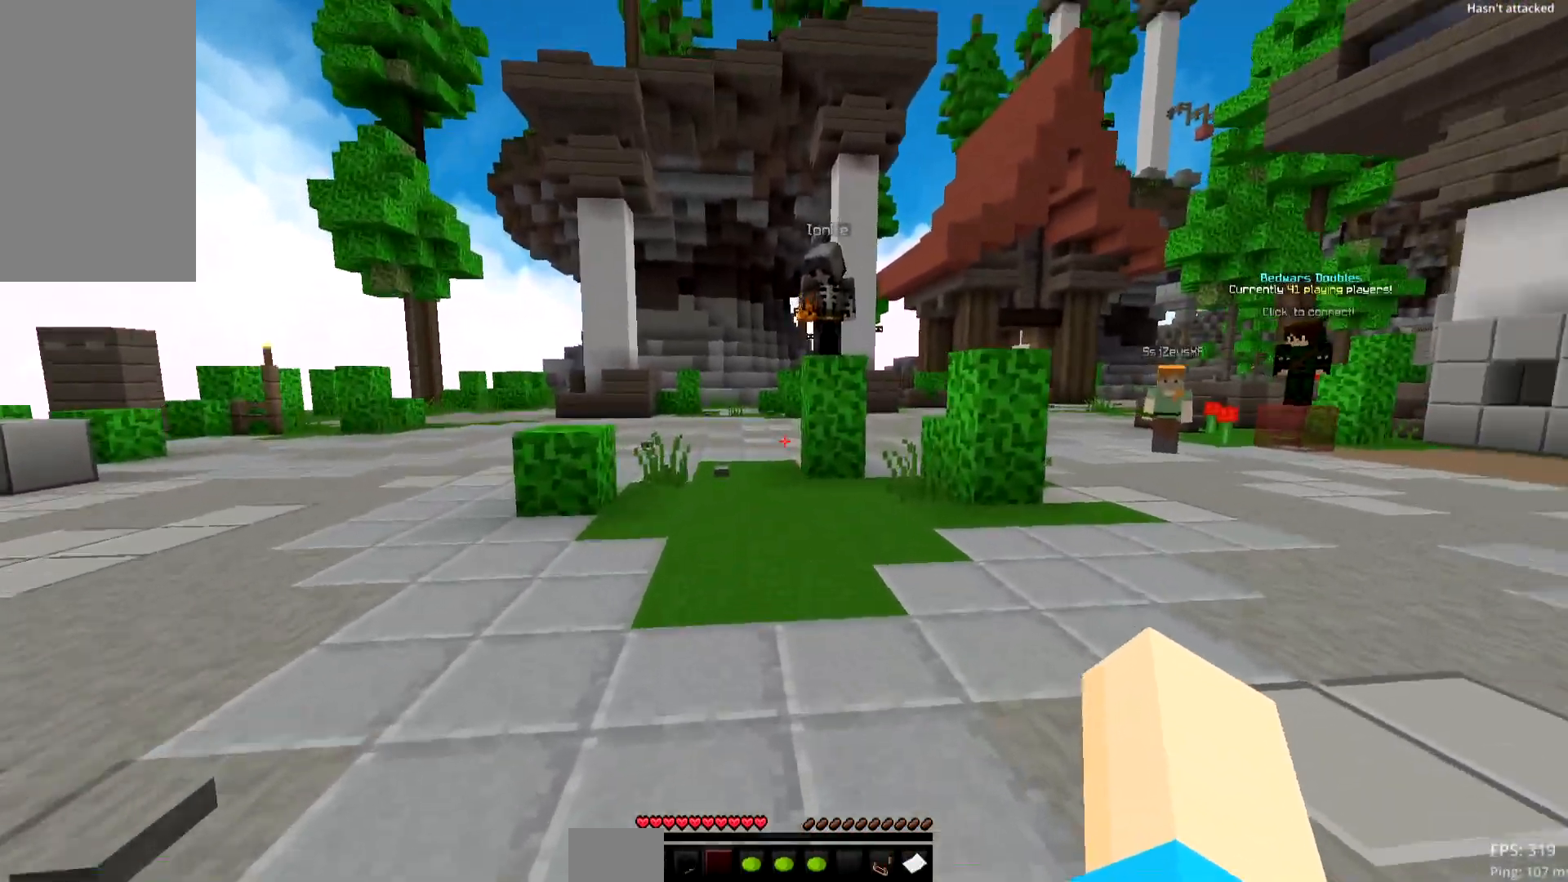
{"keys": ["left", "up"], "mouse": [], "events": []}
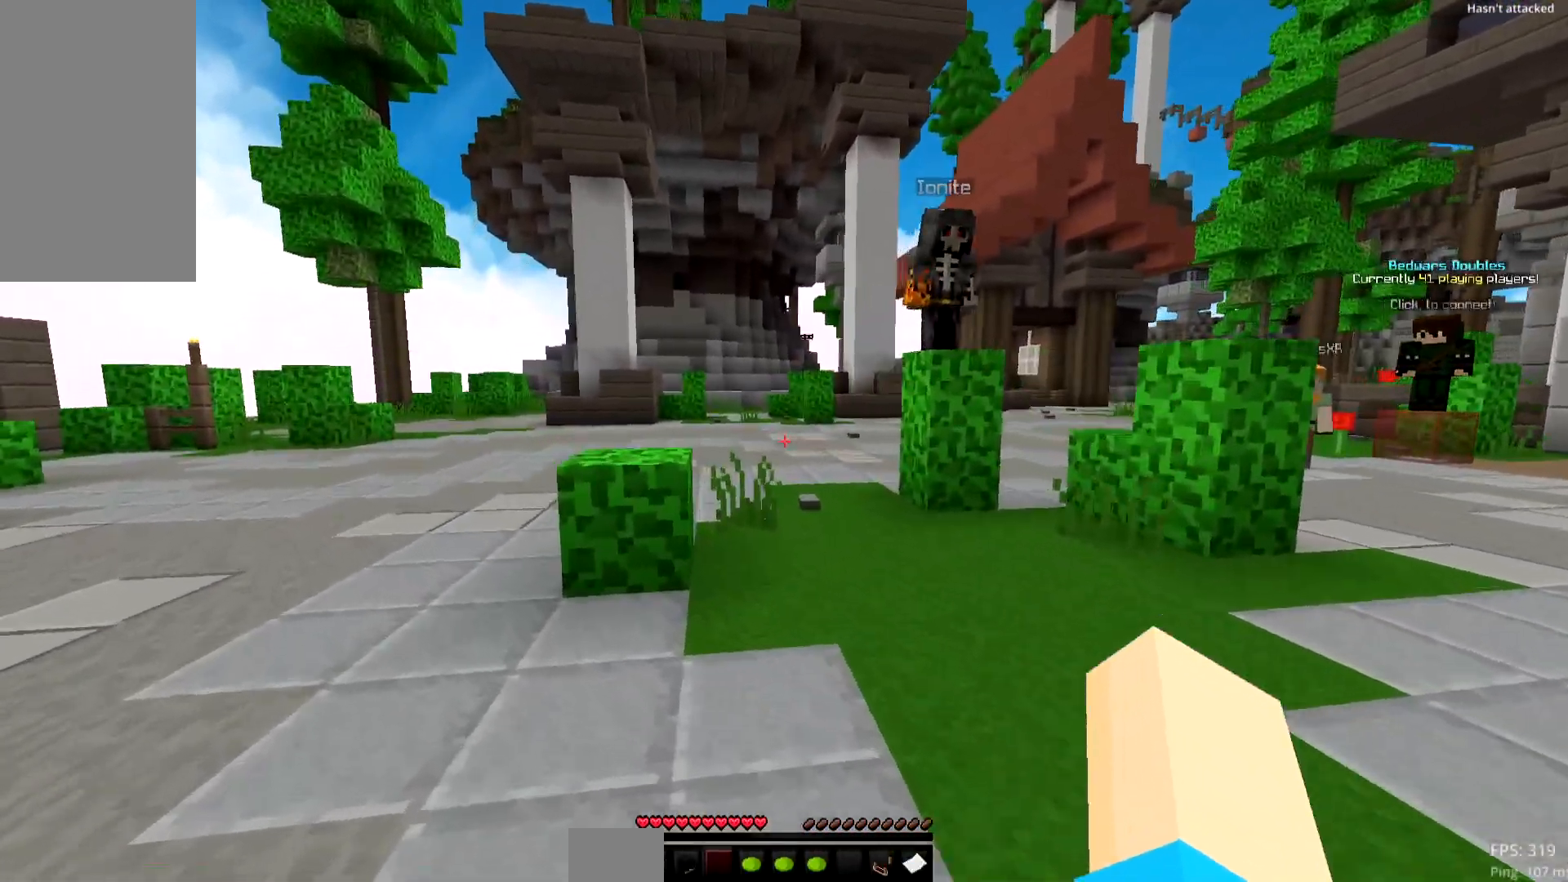
{"keys": ["space", "up"], "mouse": [], "events": [[250, "left", "up"], [384, "space", "down"]]}
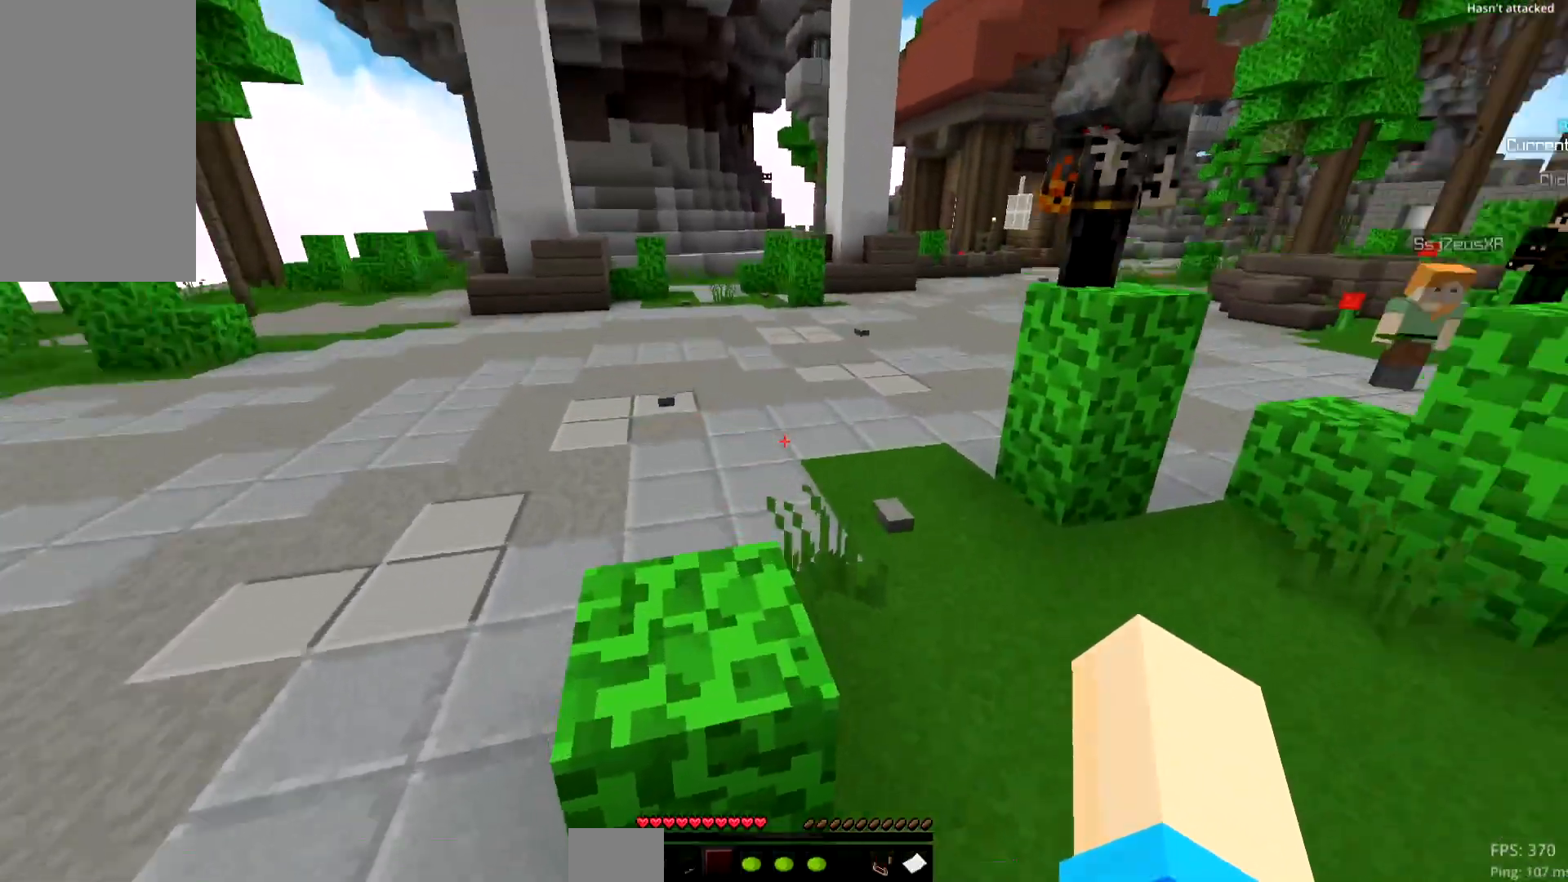
{"keys": ["space", "up"], "mouse": [], "events": [[100, "space", "up"], [483, "space", "down"]]}
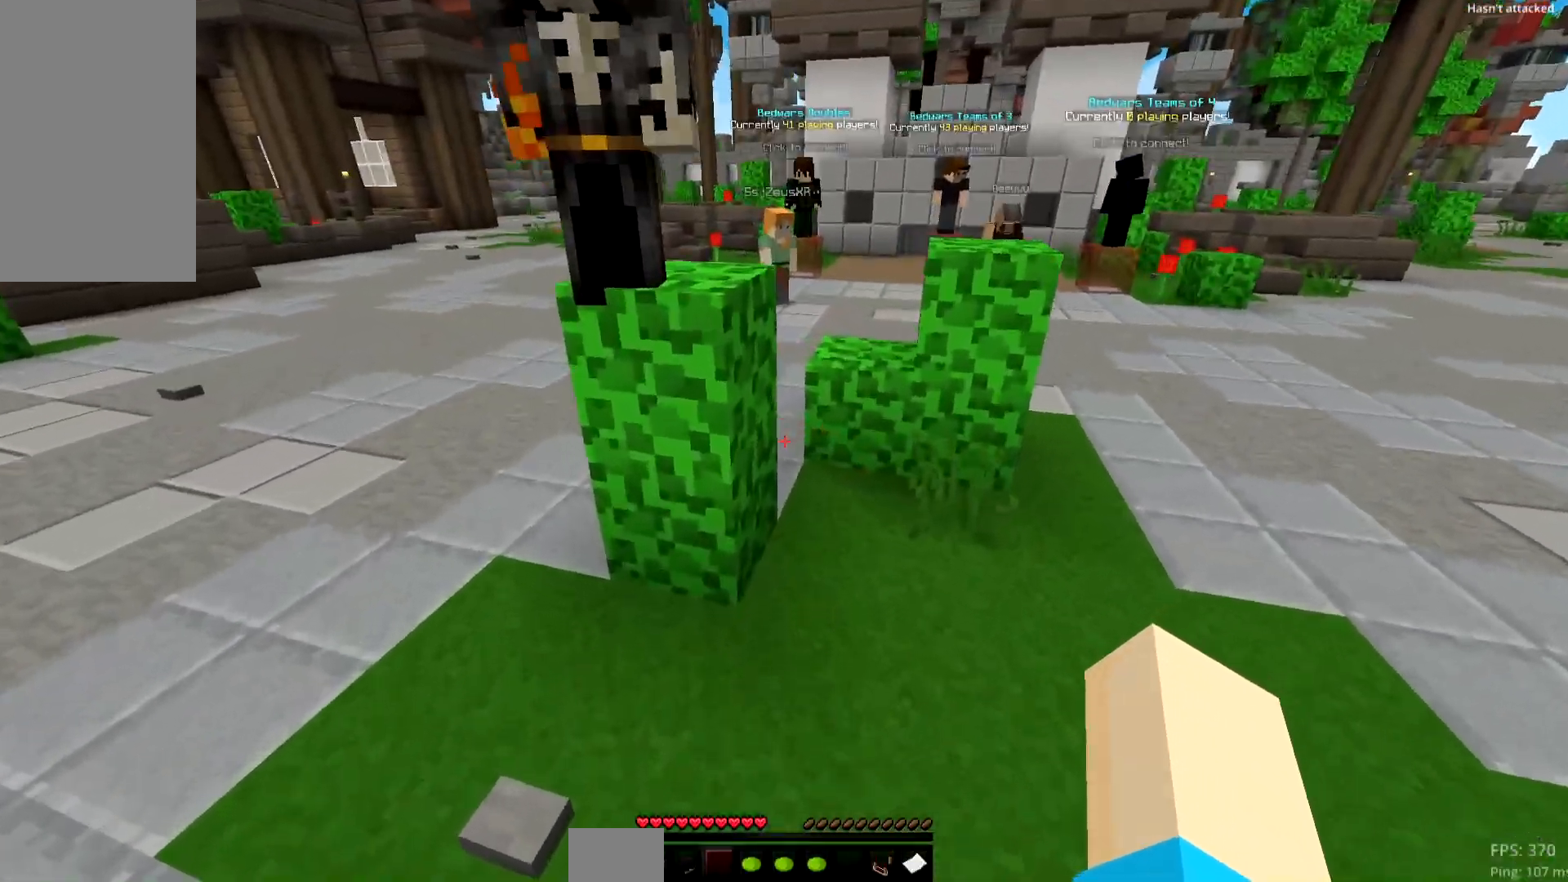
{"keys": ["left", "up"], "mouse": [], "events": [[234, "right", "down"], [401, "space", "up"], [451, "right", "up"], [484, "left", "down"]]}
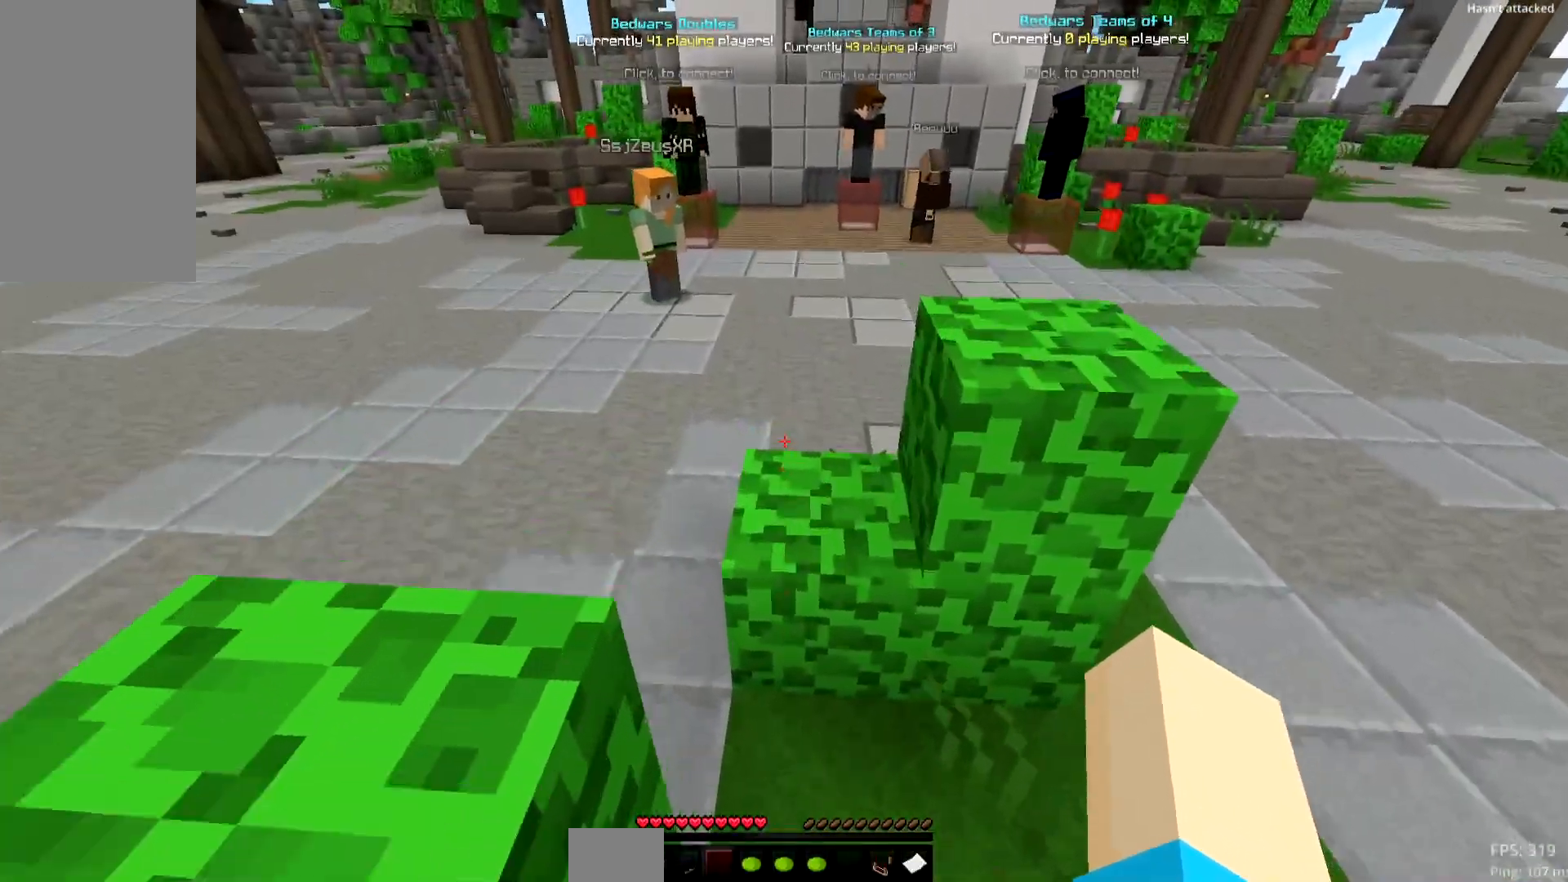
{"keys": ["right", "up"], "mouse": [], "events": [[100, "left", "up"], [133, "space", "down"], [333, "right", "down"], [483, "space", "up"]]}
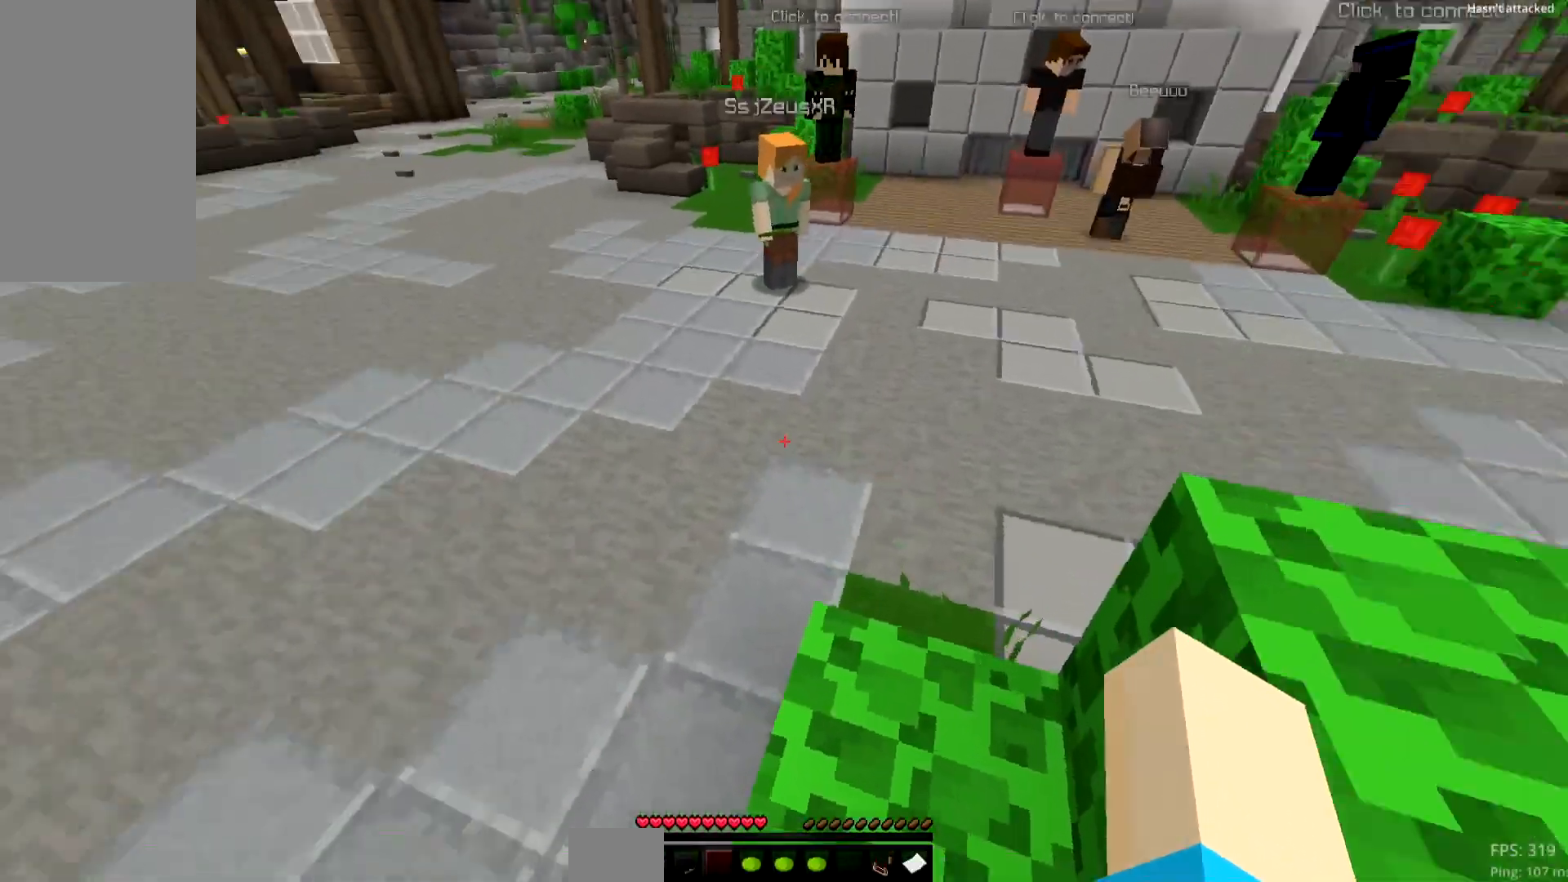
{"keys": ["down", "left", "right", "space"], "mouse": [], "events": [[50, "up", "up"], [84, "down", "down"], [84, "space", "down"], [234, "left", "down"]]}
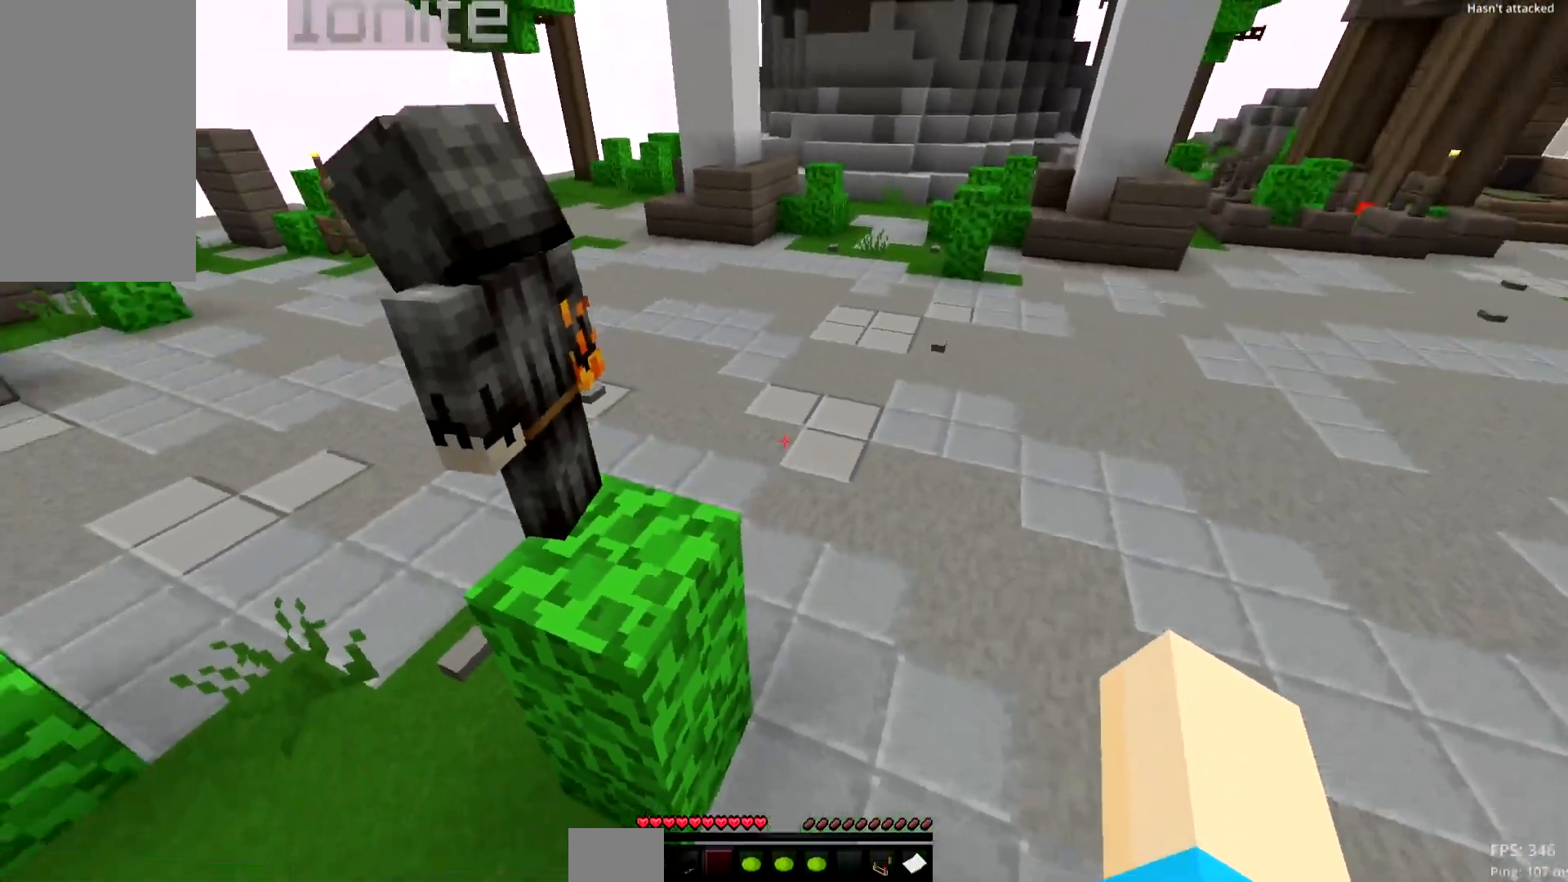
{"keys": ["space", "up"], "mouse": [], "events": [[50, "down", "up"], [50, "right", "up"], [50, "space", "up"], [66, "up", "down"], [100, "left", "up"], [133, "space", "down"]]}
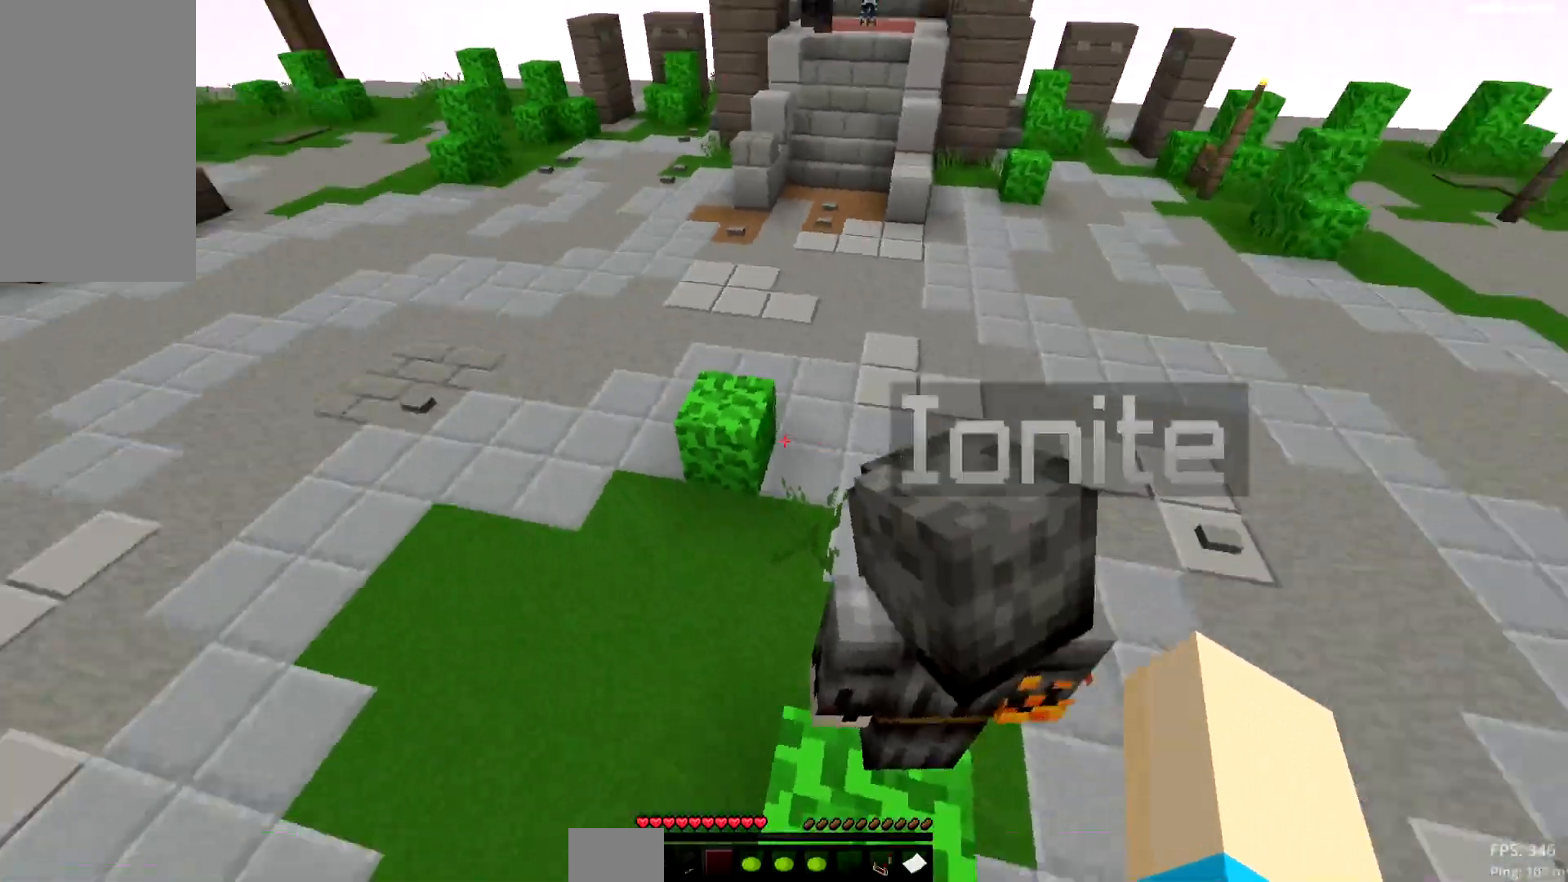
{"keys": ["space", "up"], "mouse": [], "events": []}
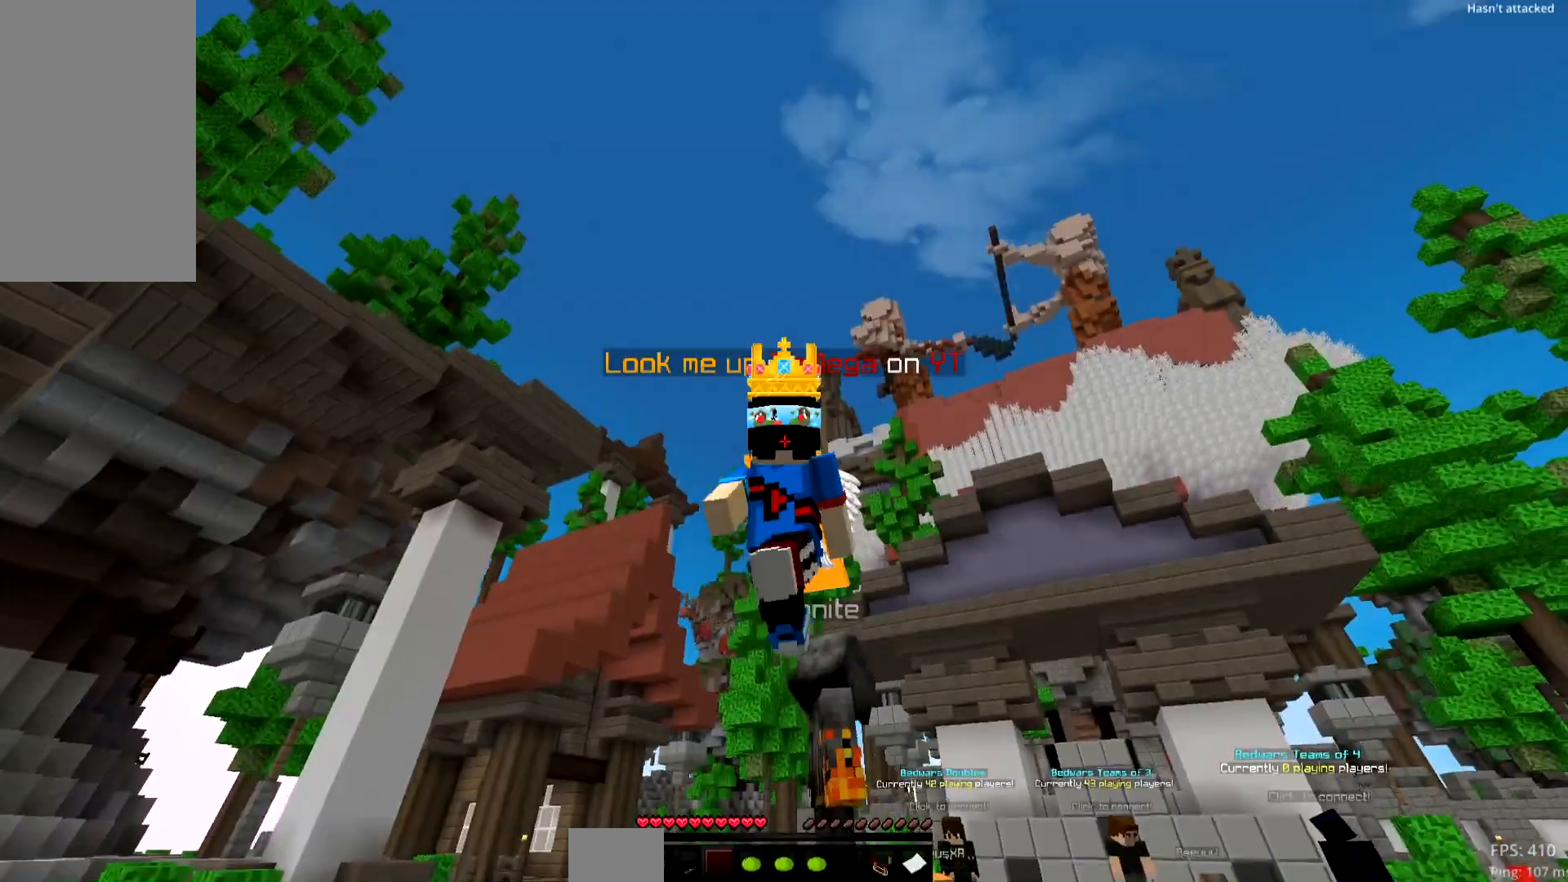
{"keys": ["space", "up"], "mouse": [], "events": []}
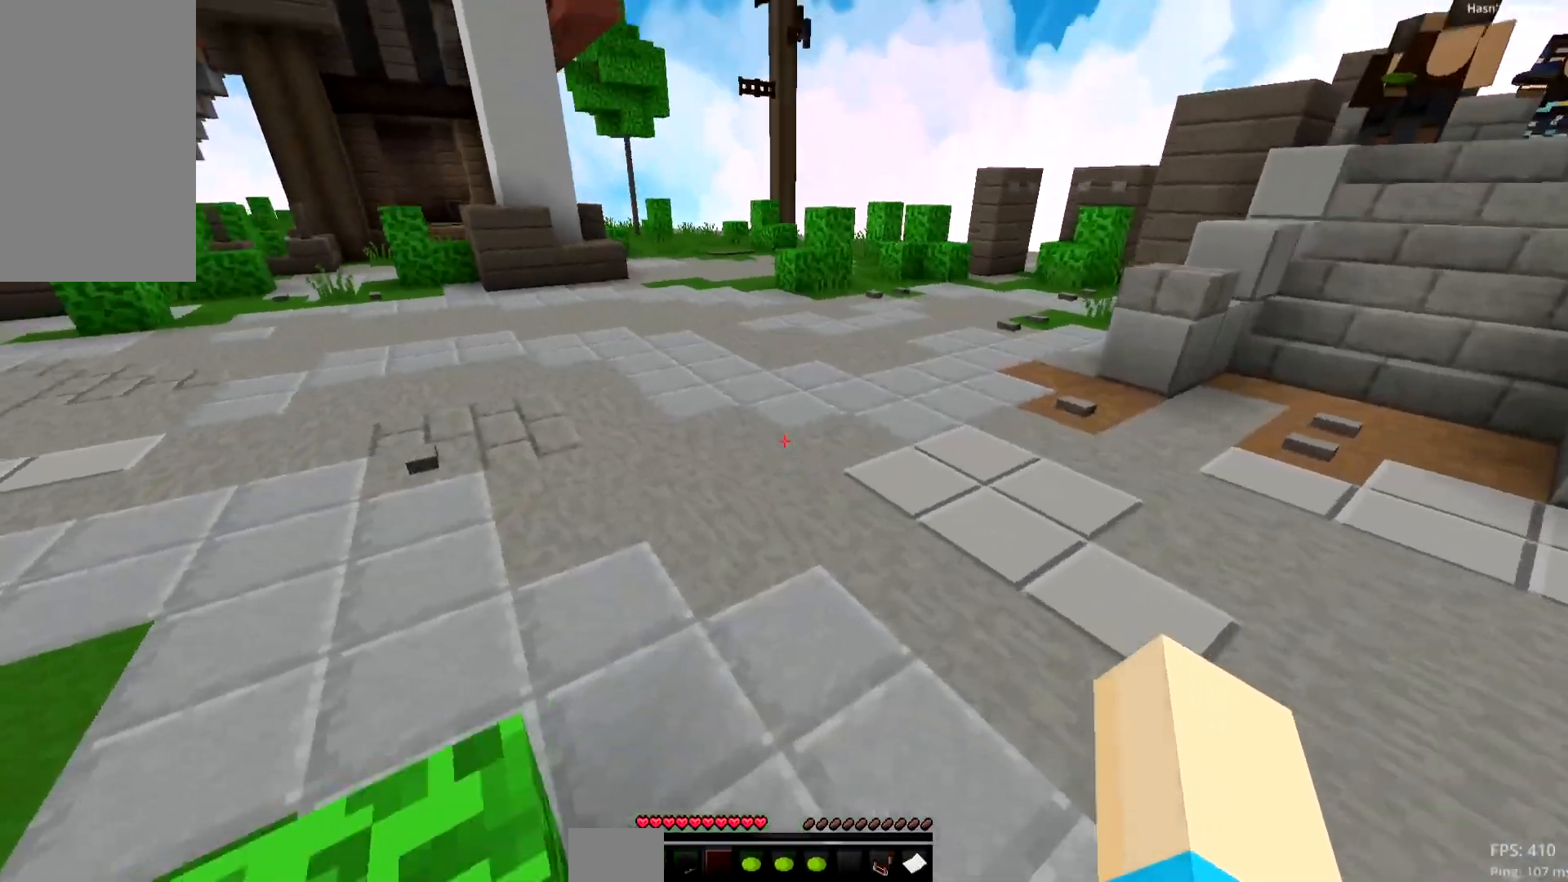
{"keys": ["up"], "mouse": [], "events": [[434, "space", "up"]]}
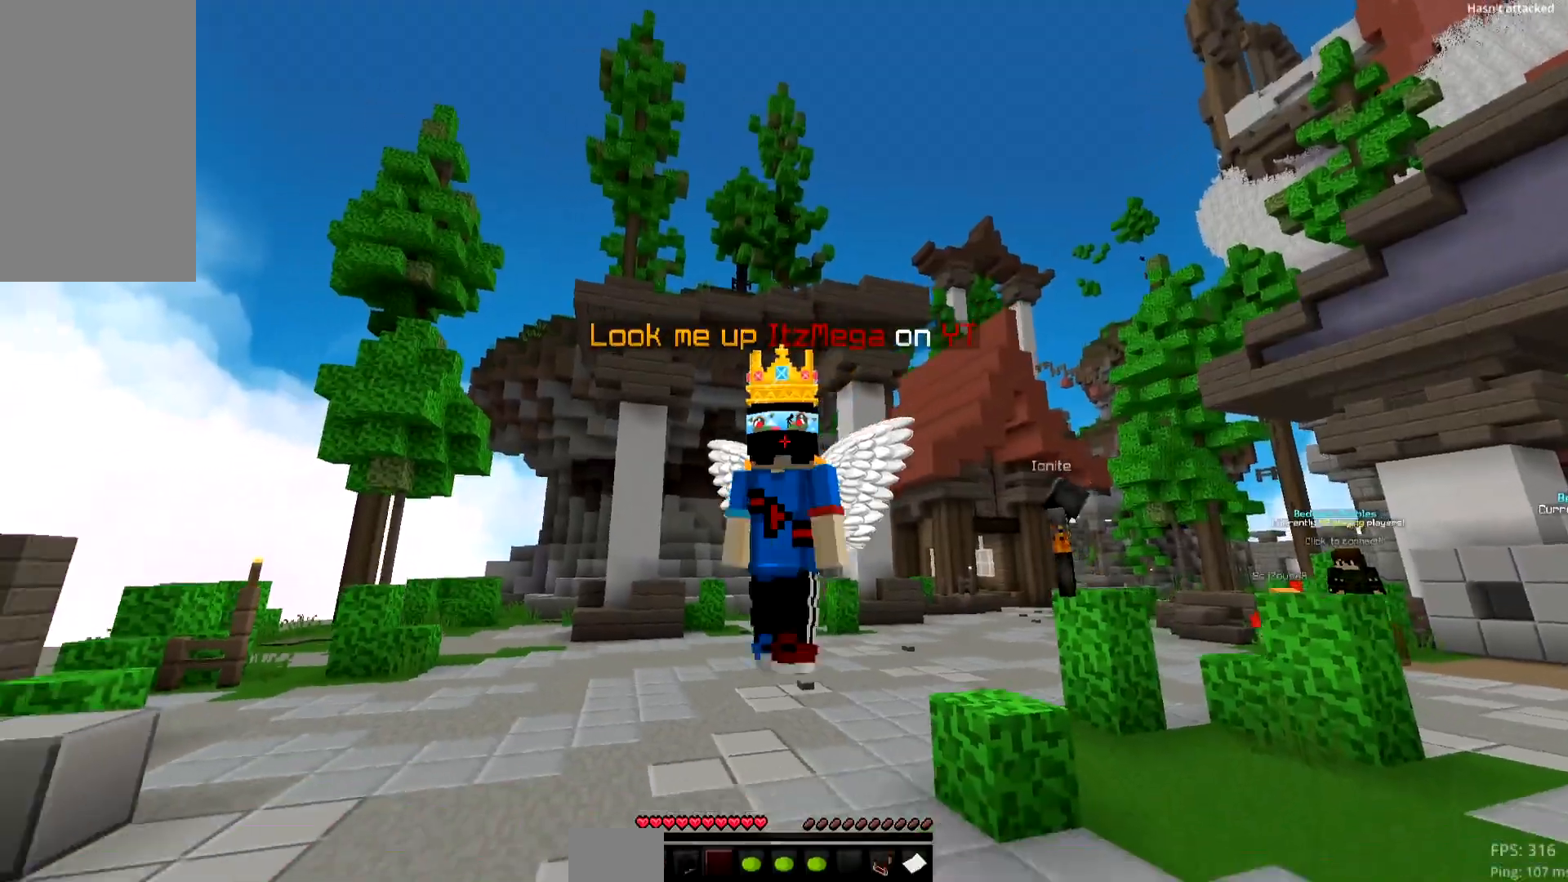
{"keys": ["up"], "mouse": [], "events": []}
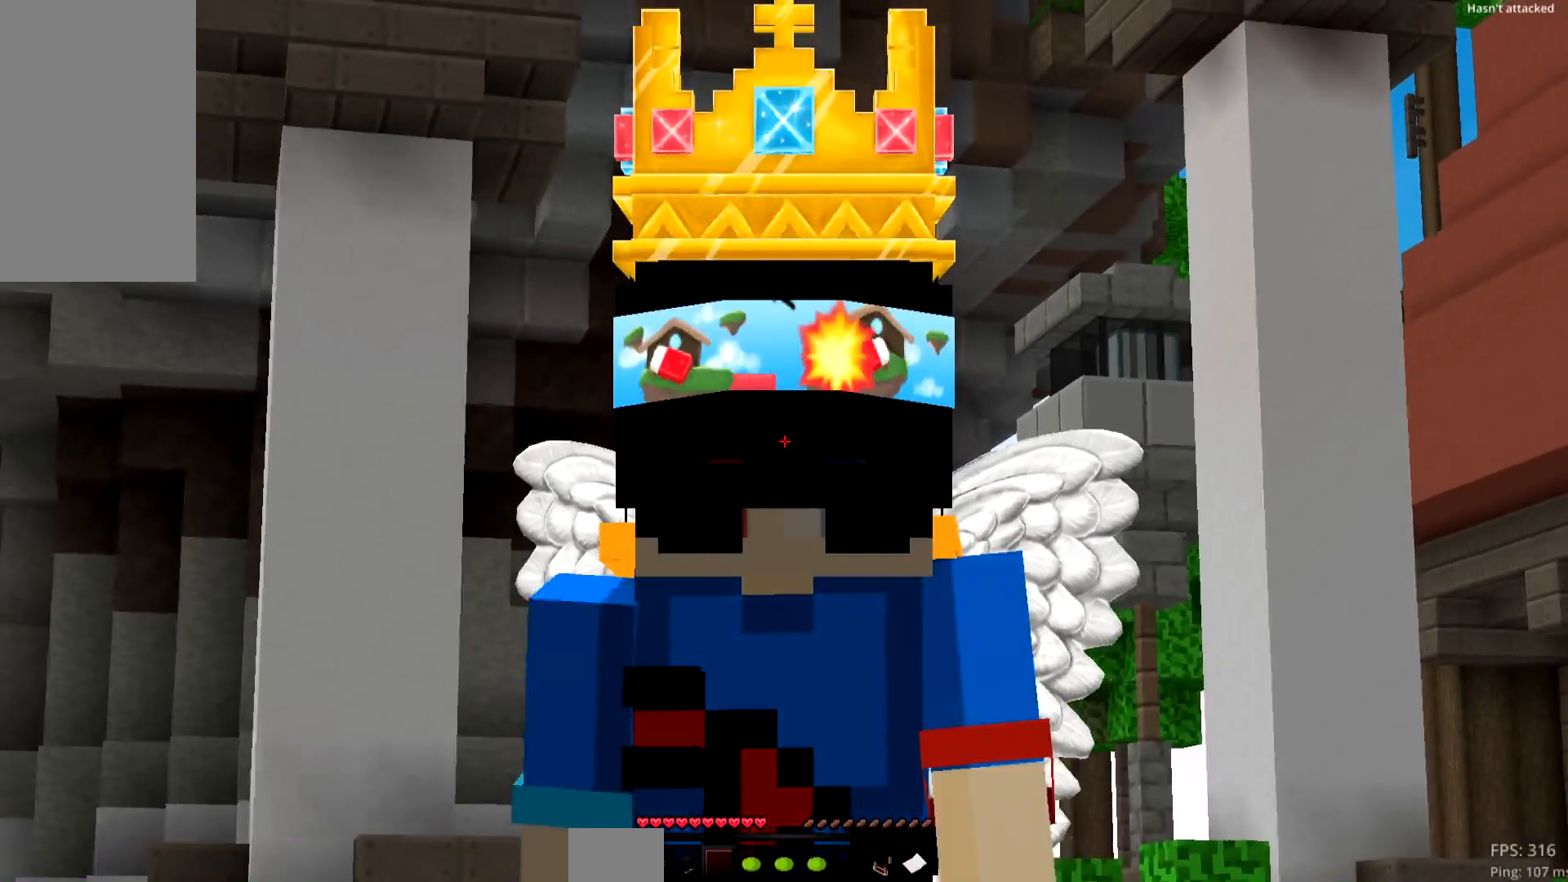
{"keys": [], "mouse": [], "events": [[417, "up", "up"]]}